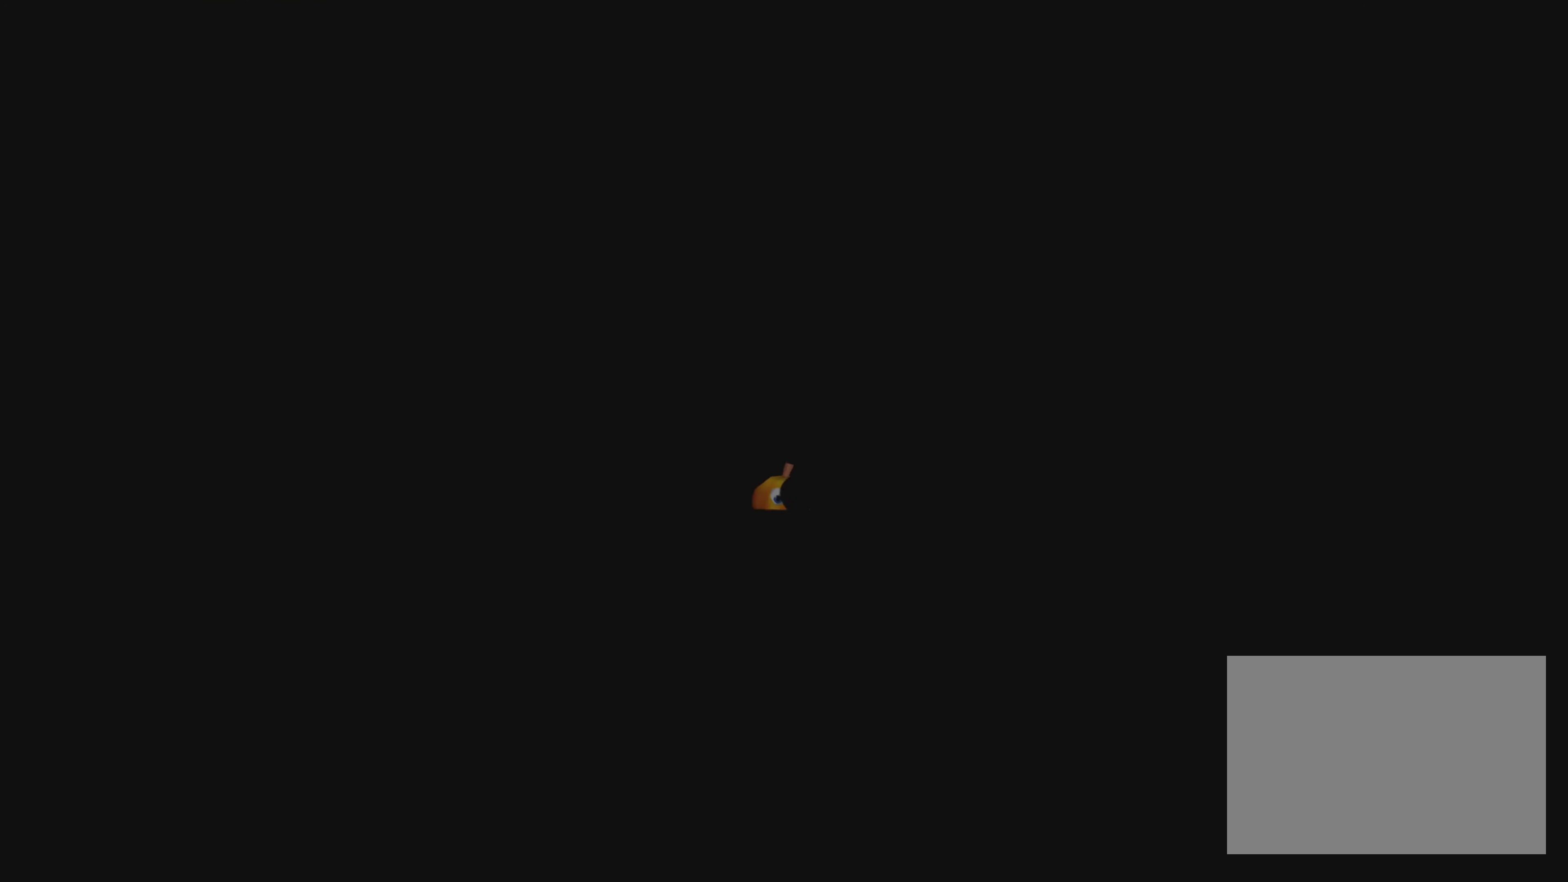
Gameplay with a controller (PlayStation layout); each line is a JSON object with the inputs held at the frame after it. "events" lists button and stick changes between this image and that frame as [ms after this image, input, new state], when the widget could be followed in between. Not read: L3 R3.
{"buttons": [], "left_stick": "center", "right_stick": "center", "events": []}
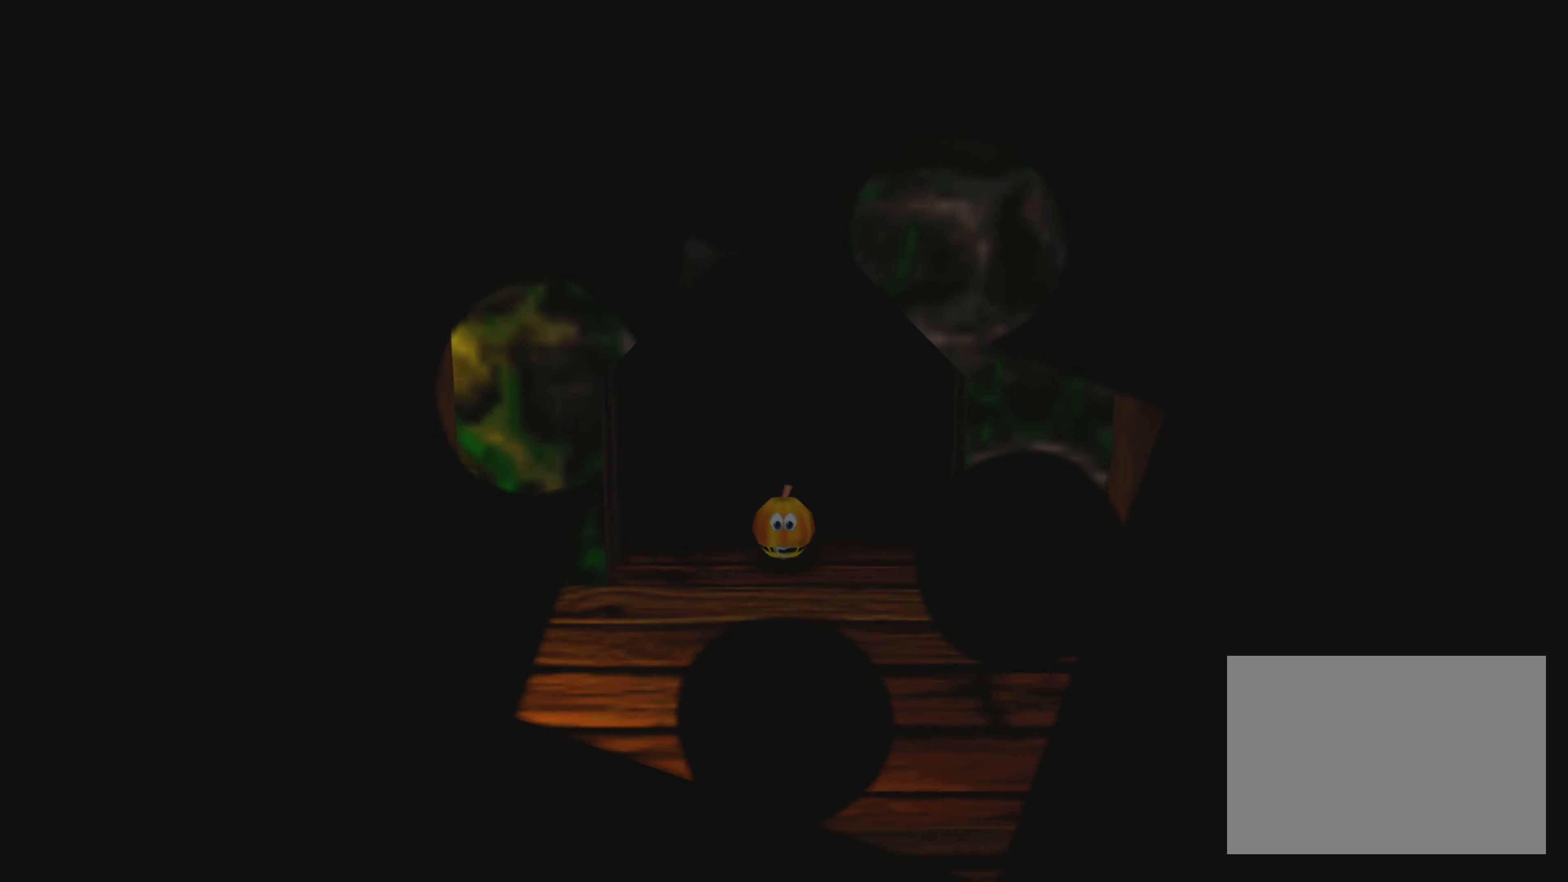
{"buttons": [], "left_stick": "up", "right_stick": "center", "events": [[300, "left_stick", "up"]]}
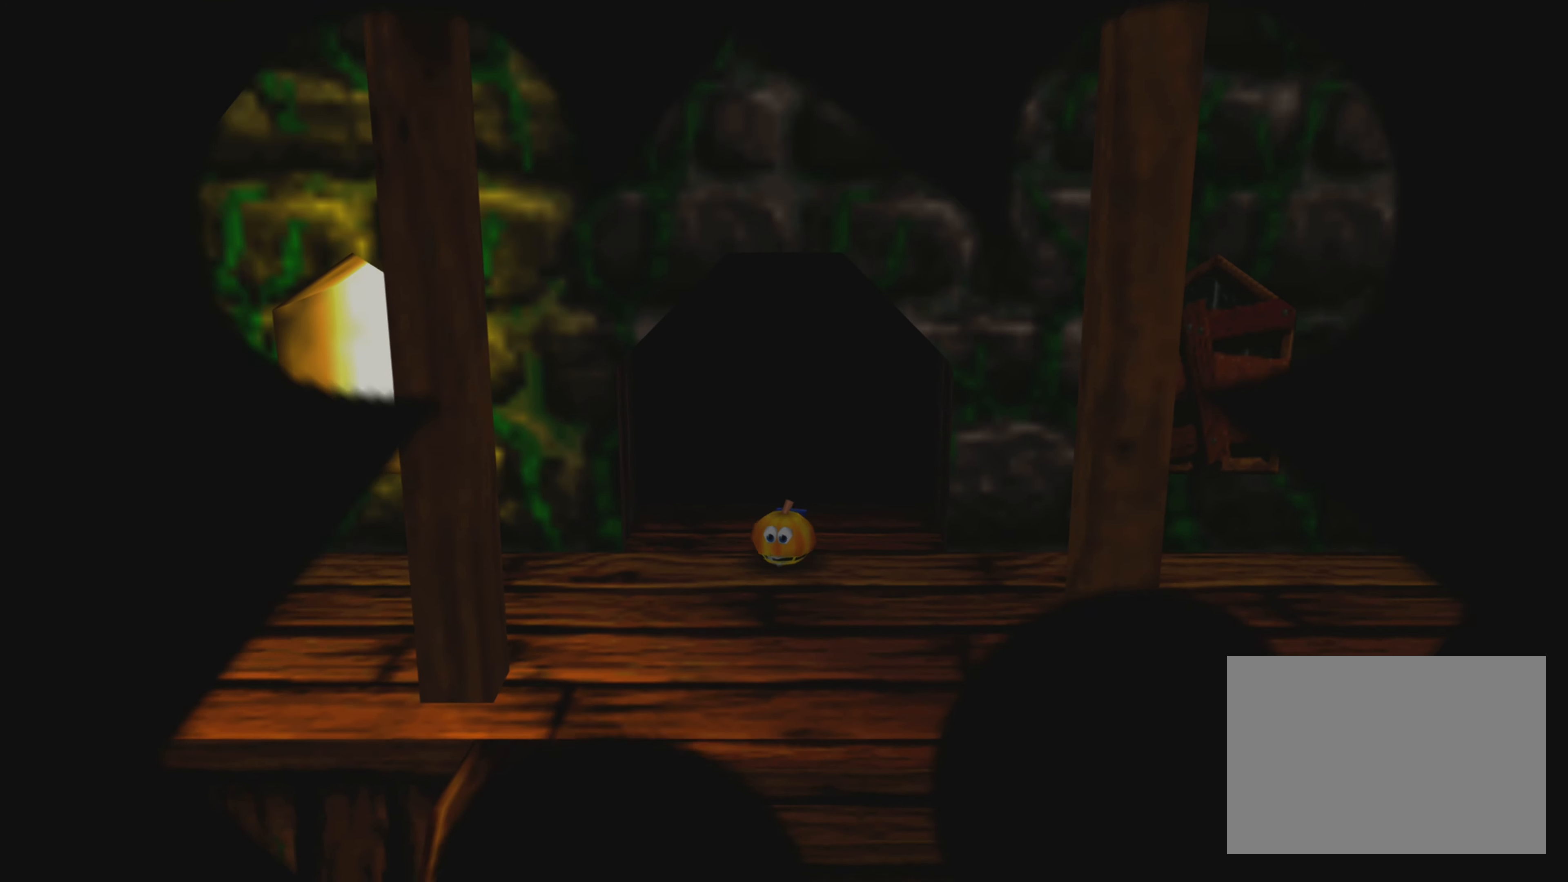
{"buttons": [], "left_stick": "up", "right_stick": "center", "events": []}
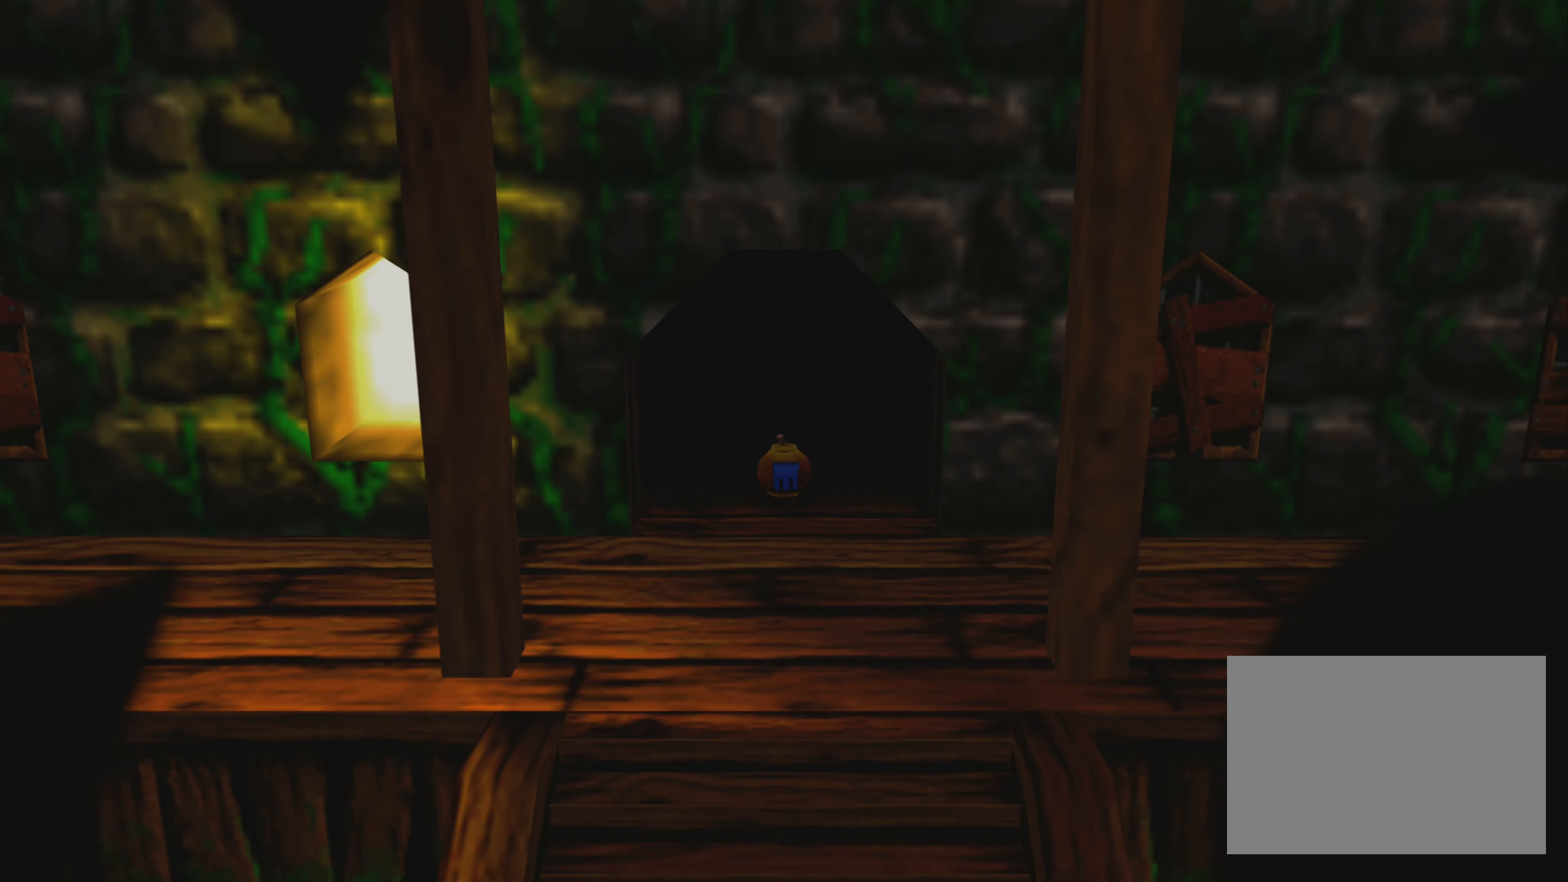
{"buttons": [], "left_stick": "center", "right_stick": "center", "events": [[383, "left_stick", "center"]]}
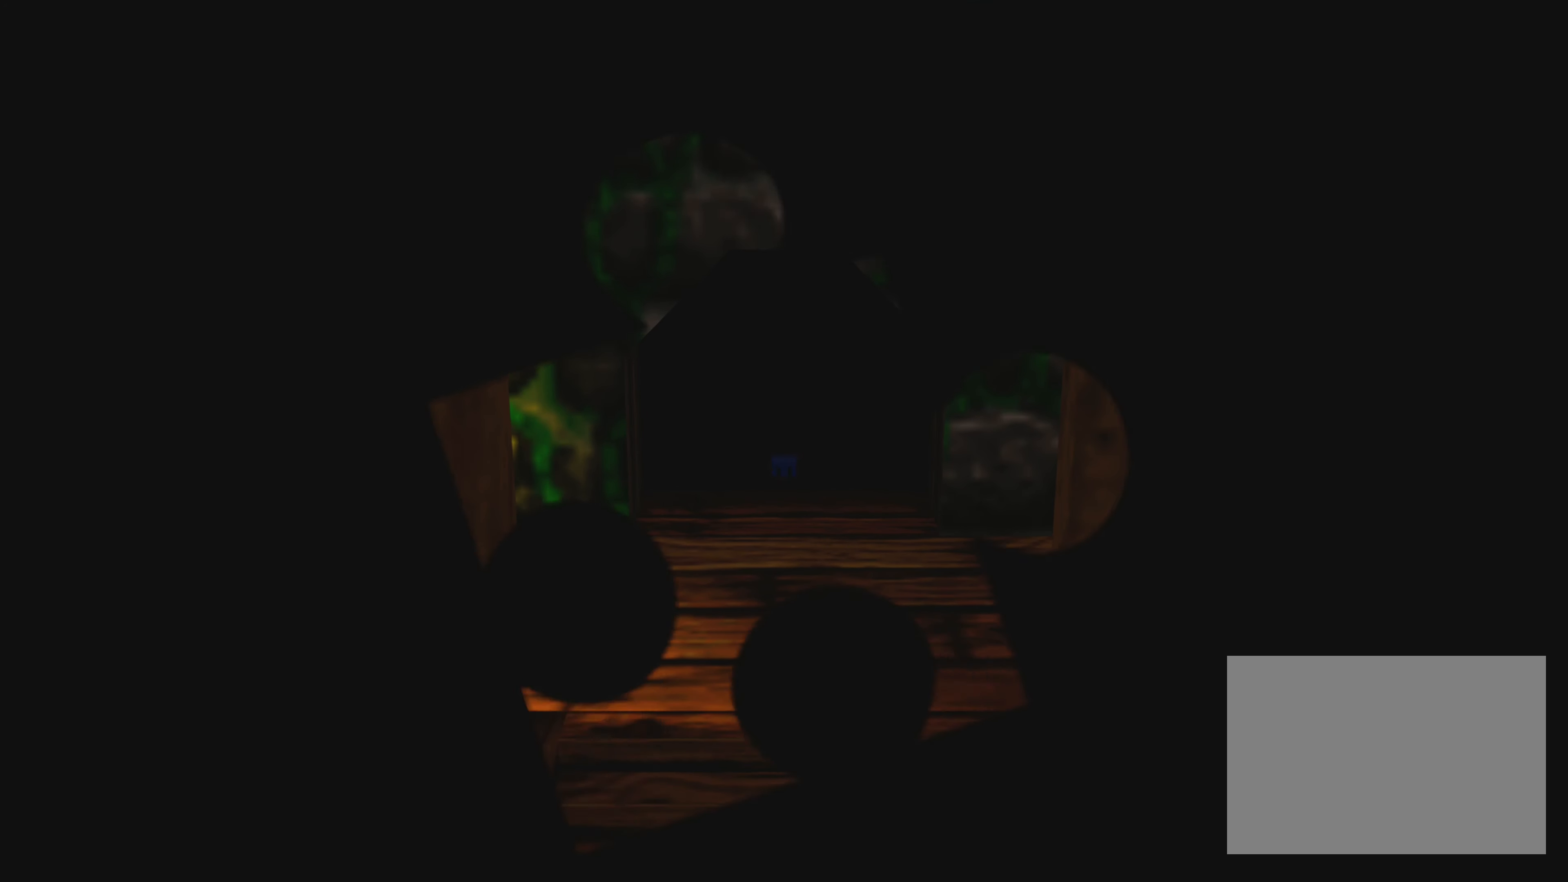
{"buttons": [], "left_stick": "center", "right_stick": "center", "events": []}
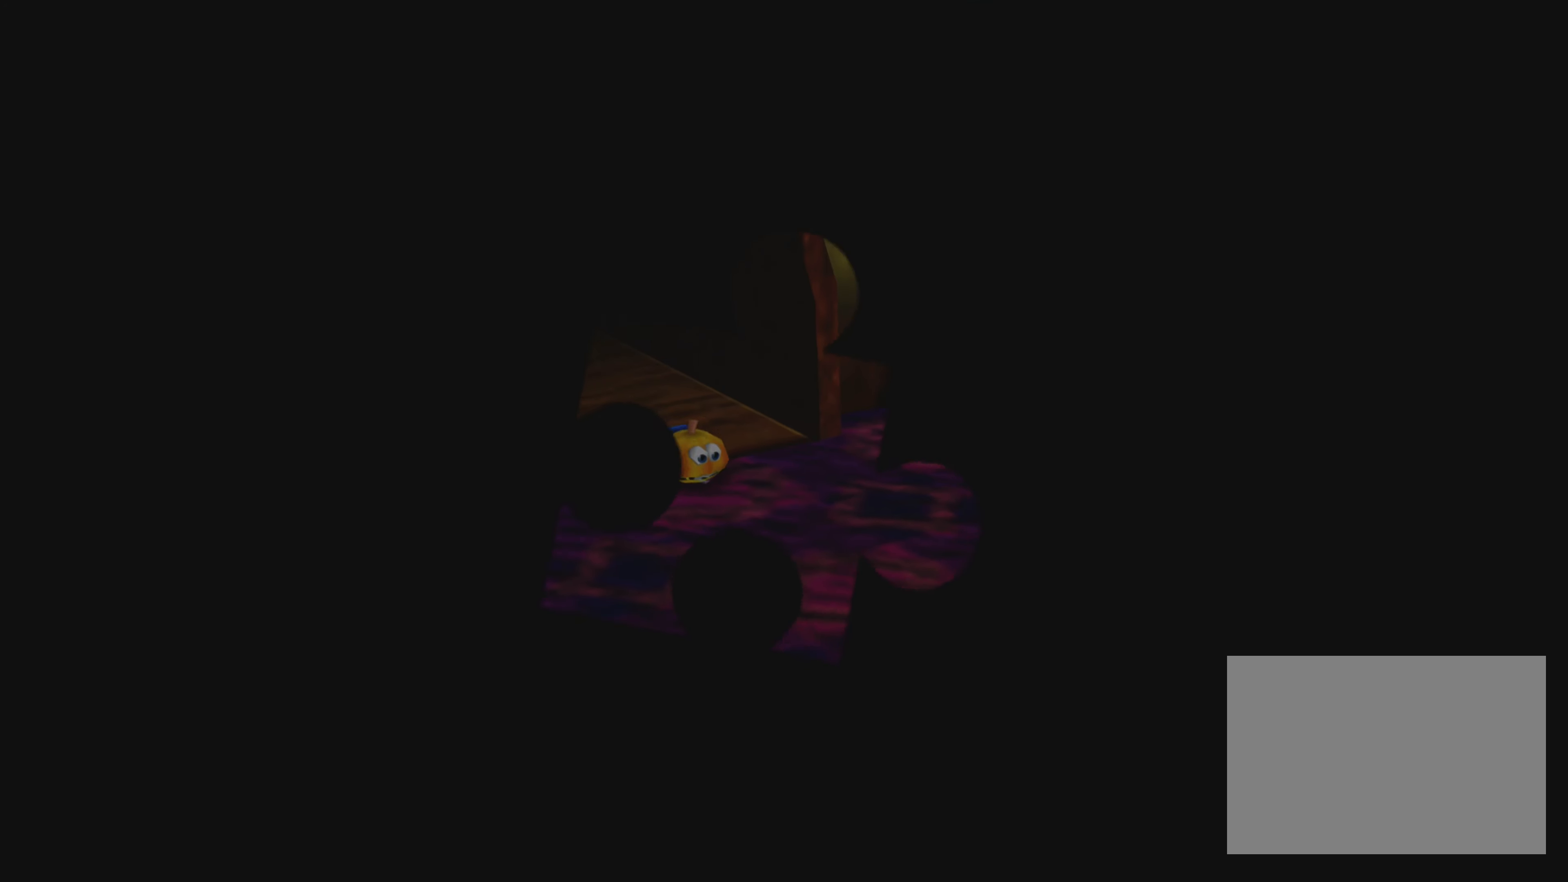
{"buttons": [], "left_stick": "center", "right_stick": "center", "events": []}
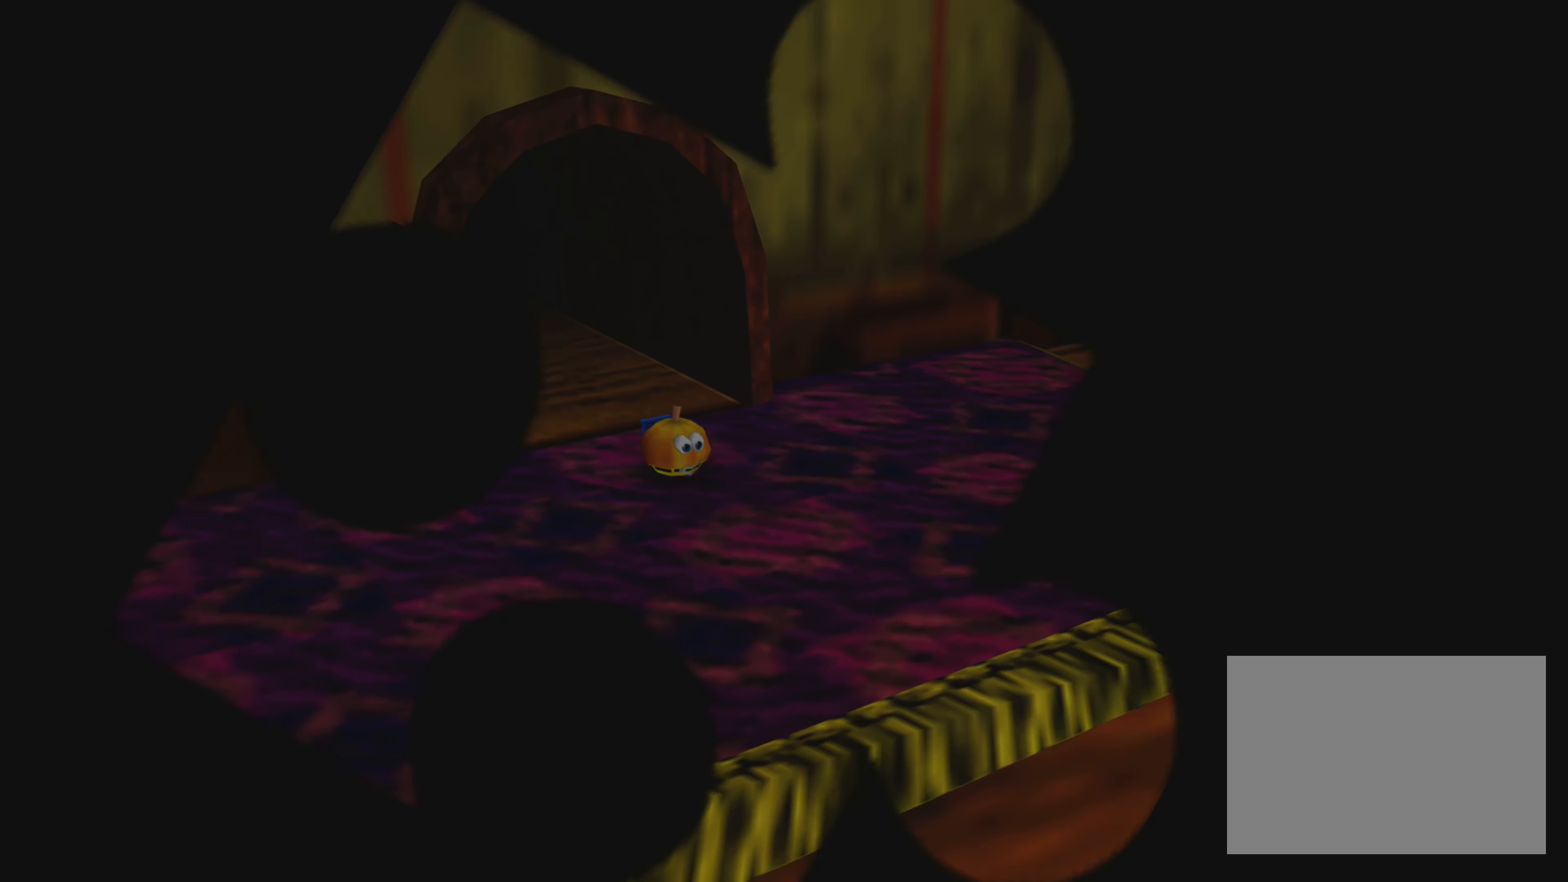
{"buttons": [], "left_stick": "center", "right_stick": "center", "events": []}
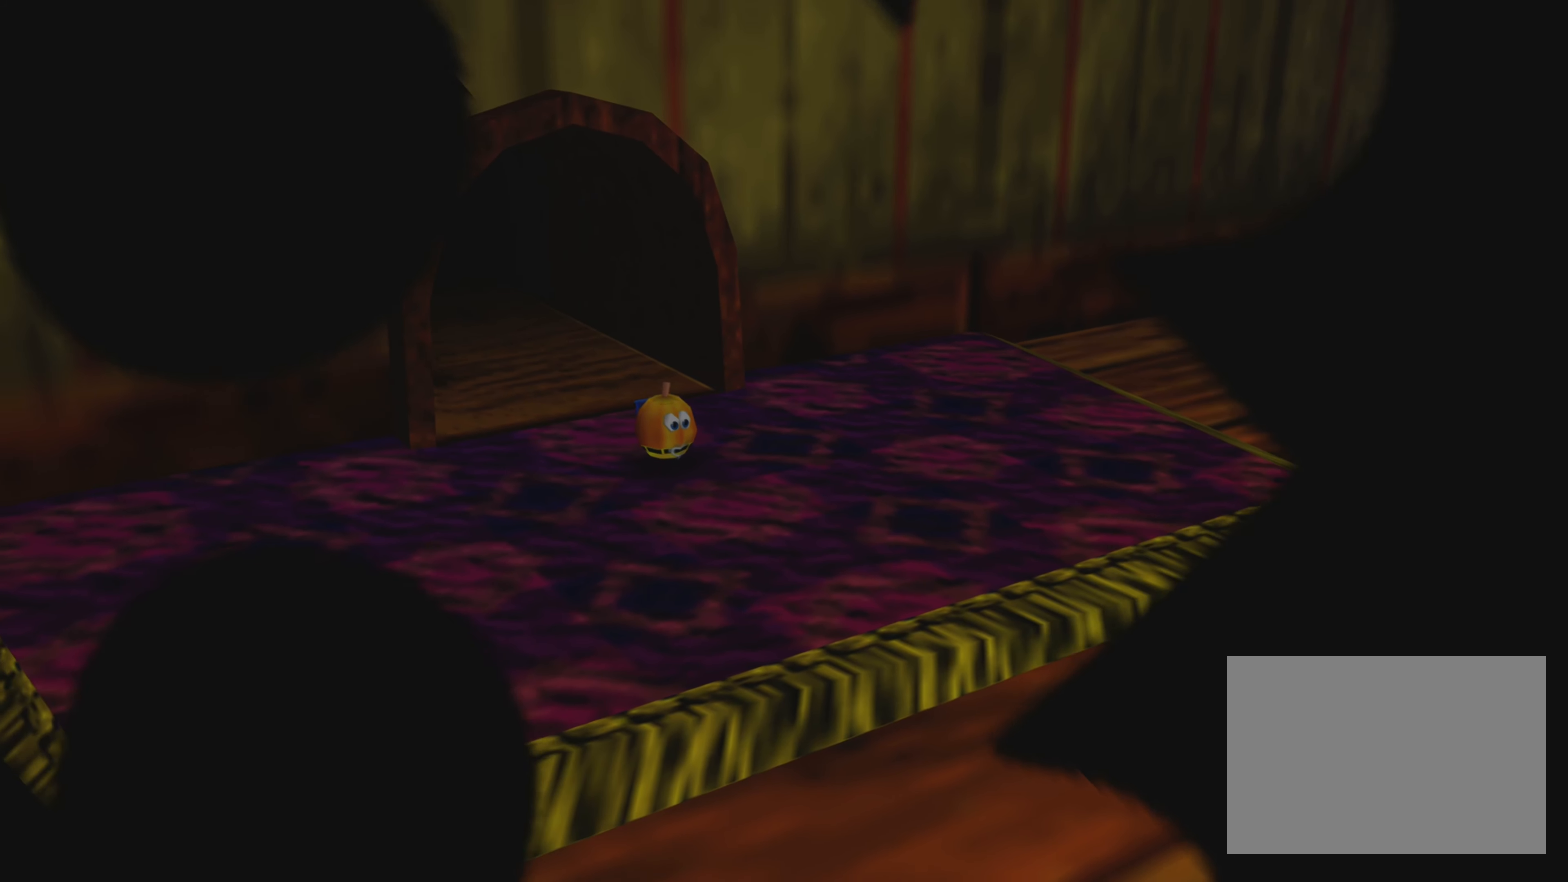
{"buttons": [], "left_stick": "center", "right_stick": "center", "events": []}
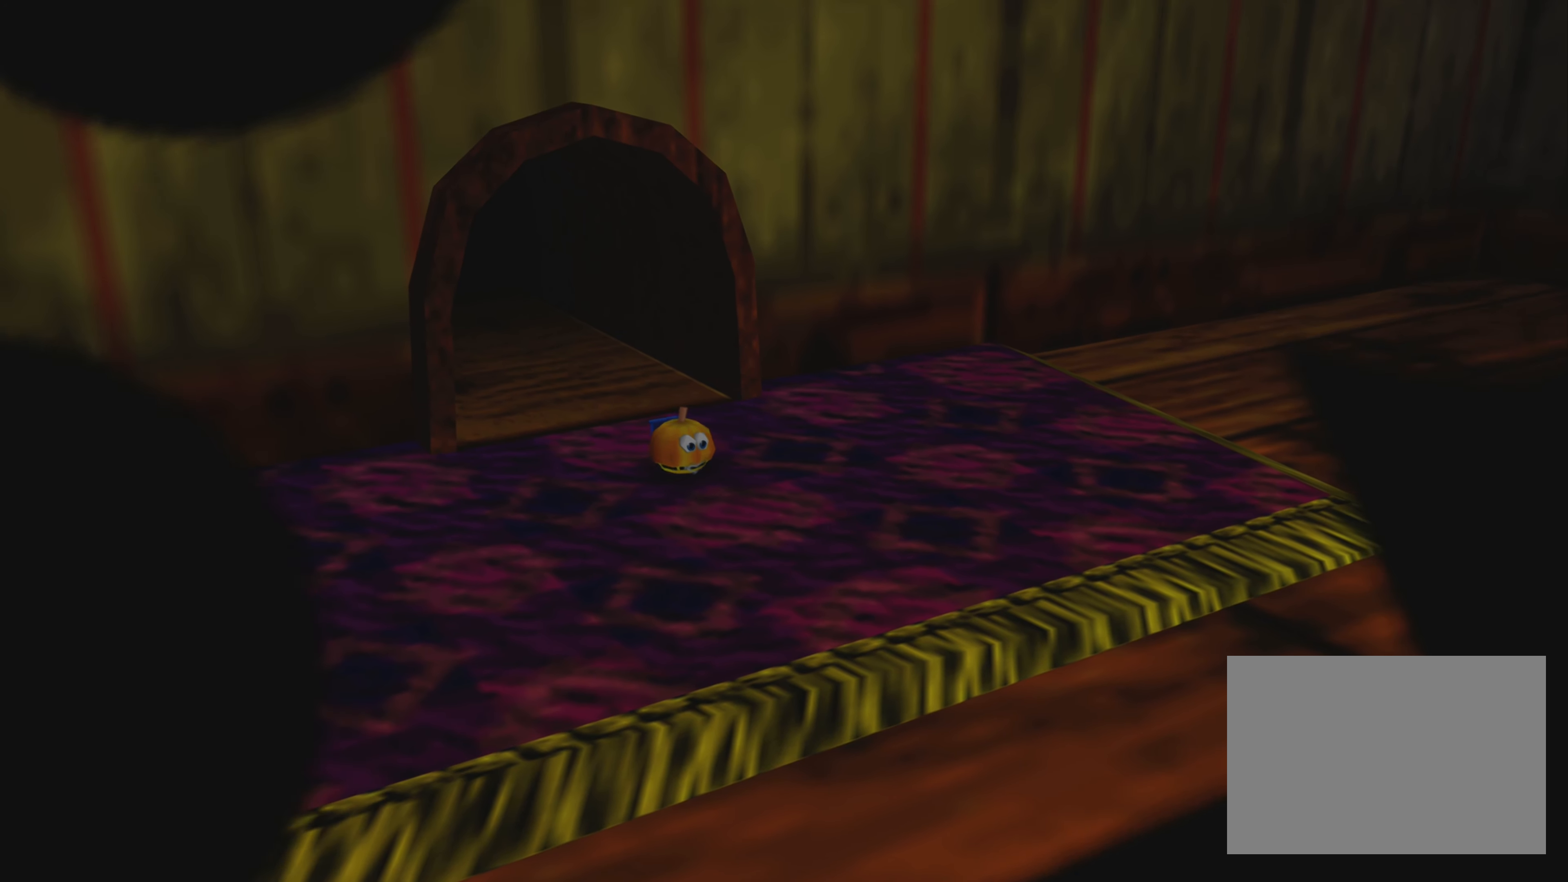
{"buttons": [], "left_stick": "center", "right_stick": "center", "events": [[100, "right_stick", "right"], [333, "right_stick", "center"]]}
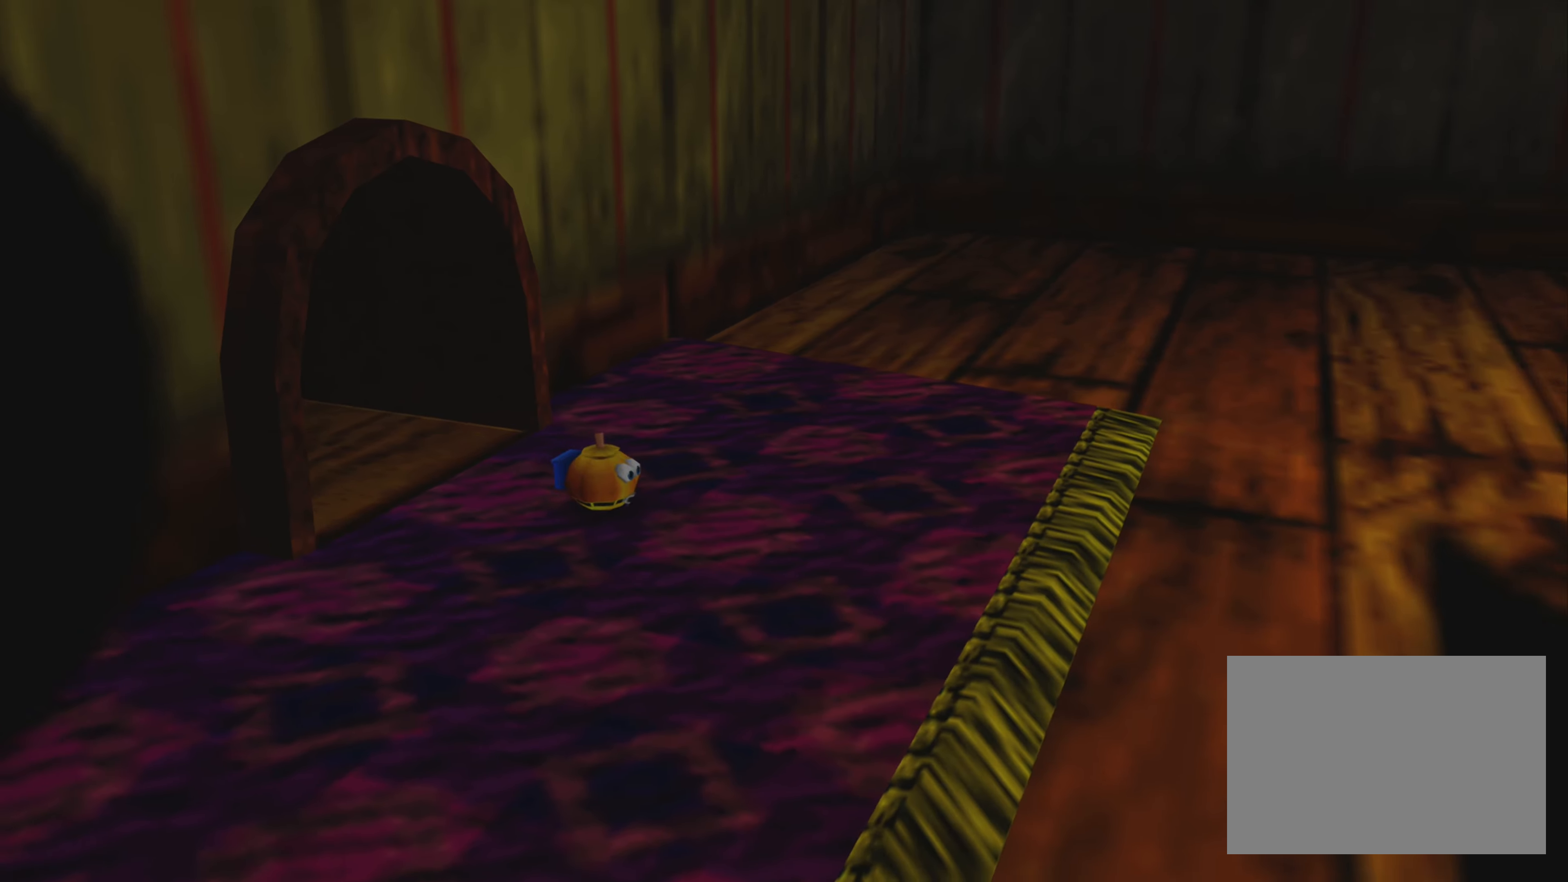
{"buttons": [], "left_stick": "right", "right_stick": "center", "events": [[83, "left_stick", "right"]]}
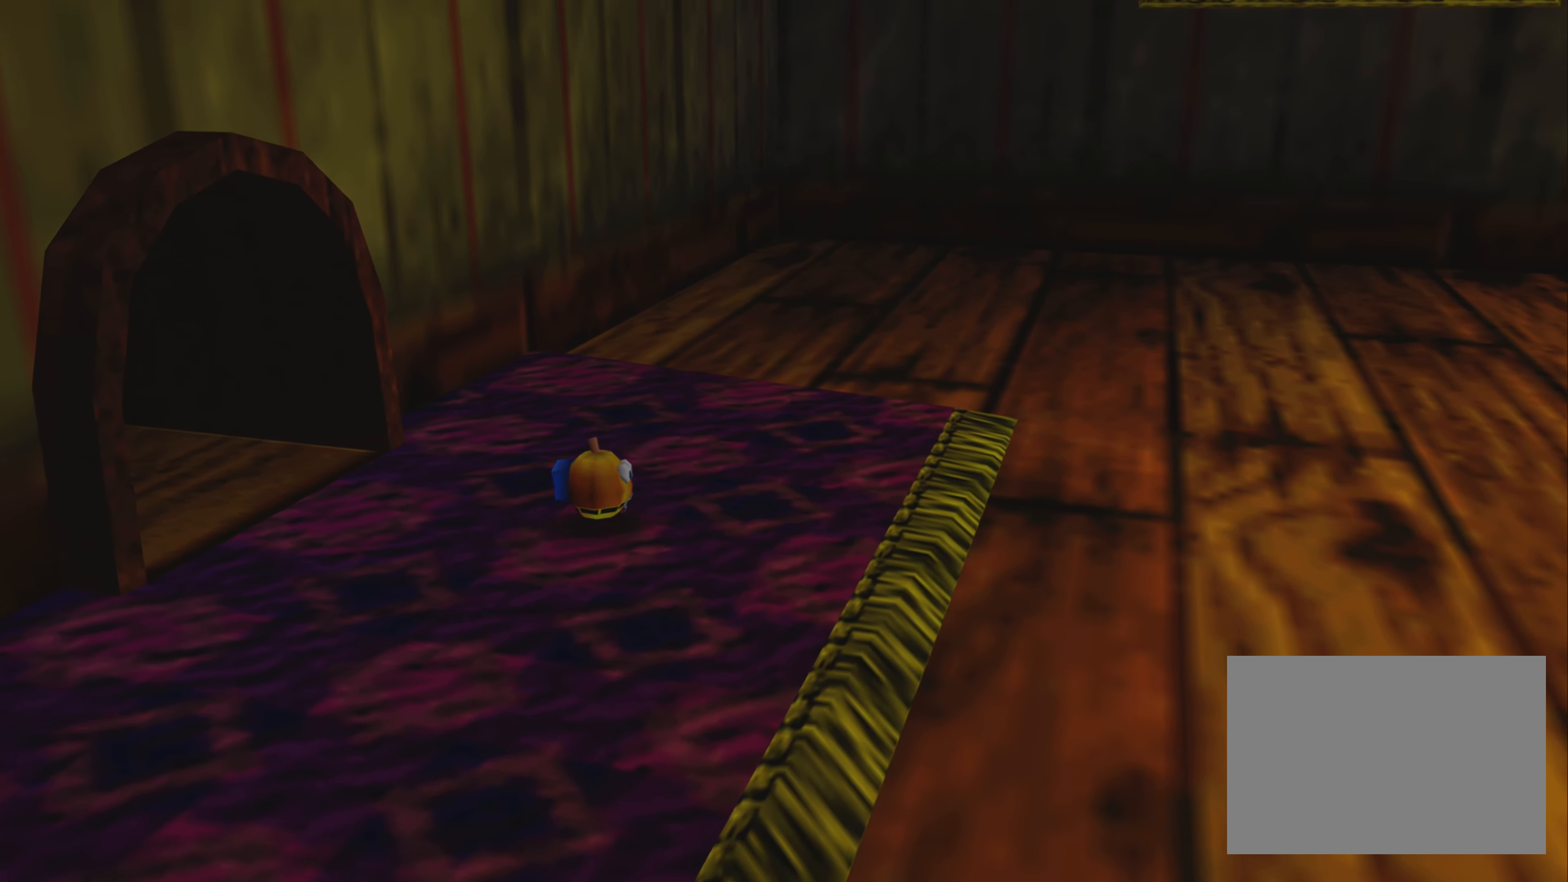
{"buttons": ["CROSS"], "left_stick": "down-right", "right_stick": "center", "events": [[117, "left_stick", "down-right"], [283, "CROSS", "down"]]}
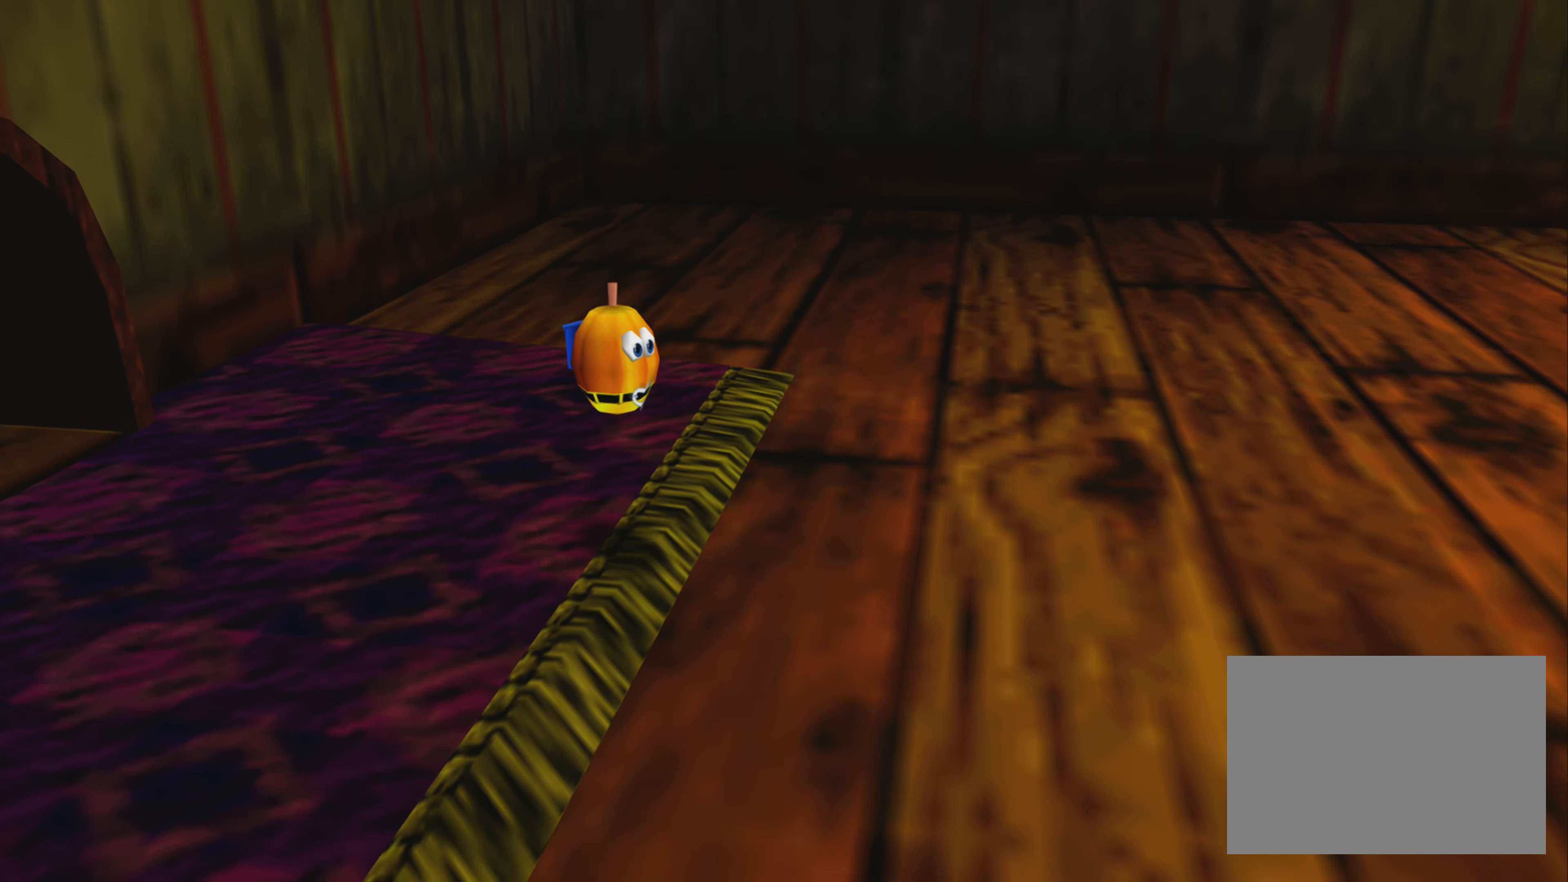
{"buttons": ["CROSS"], "left_stick": "down-right", "right_stick": "center", "events": []}
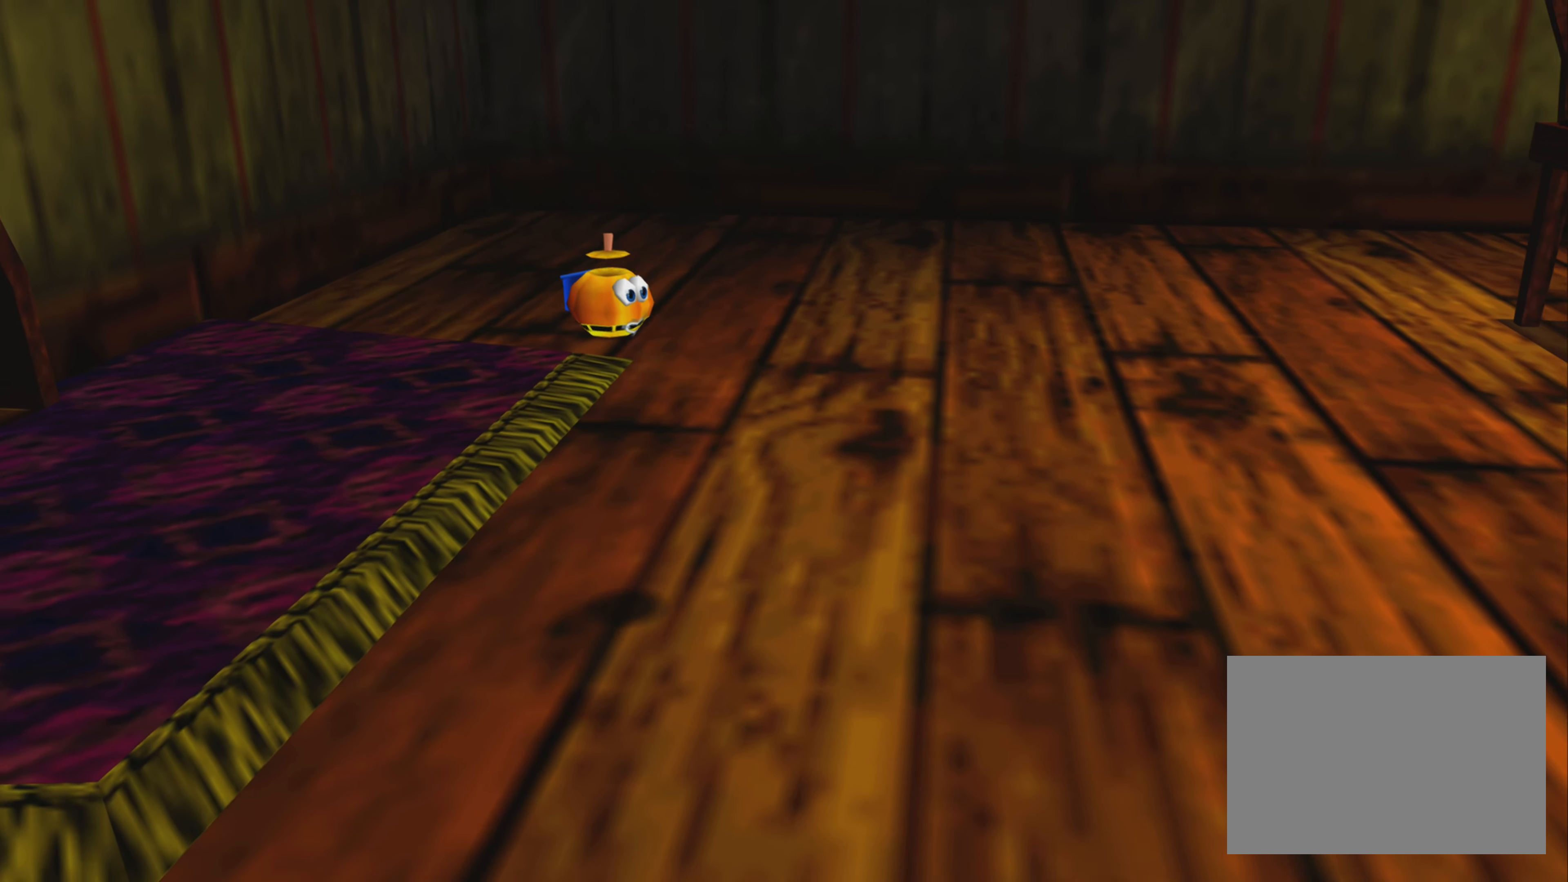
{"buttons": [], "left_stick": "center", "right_stick": "center", "events": [[17, "CROSS", "up"], [183, "left_stick", "center"]]}
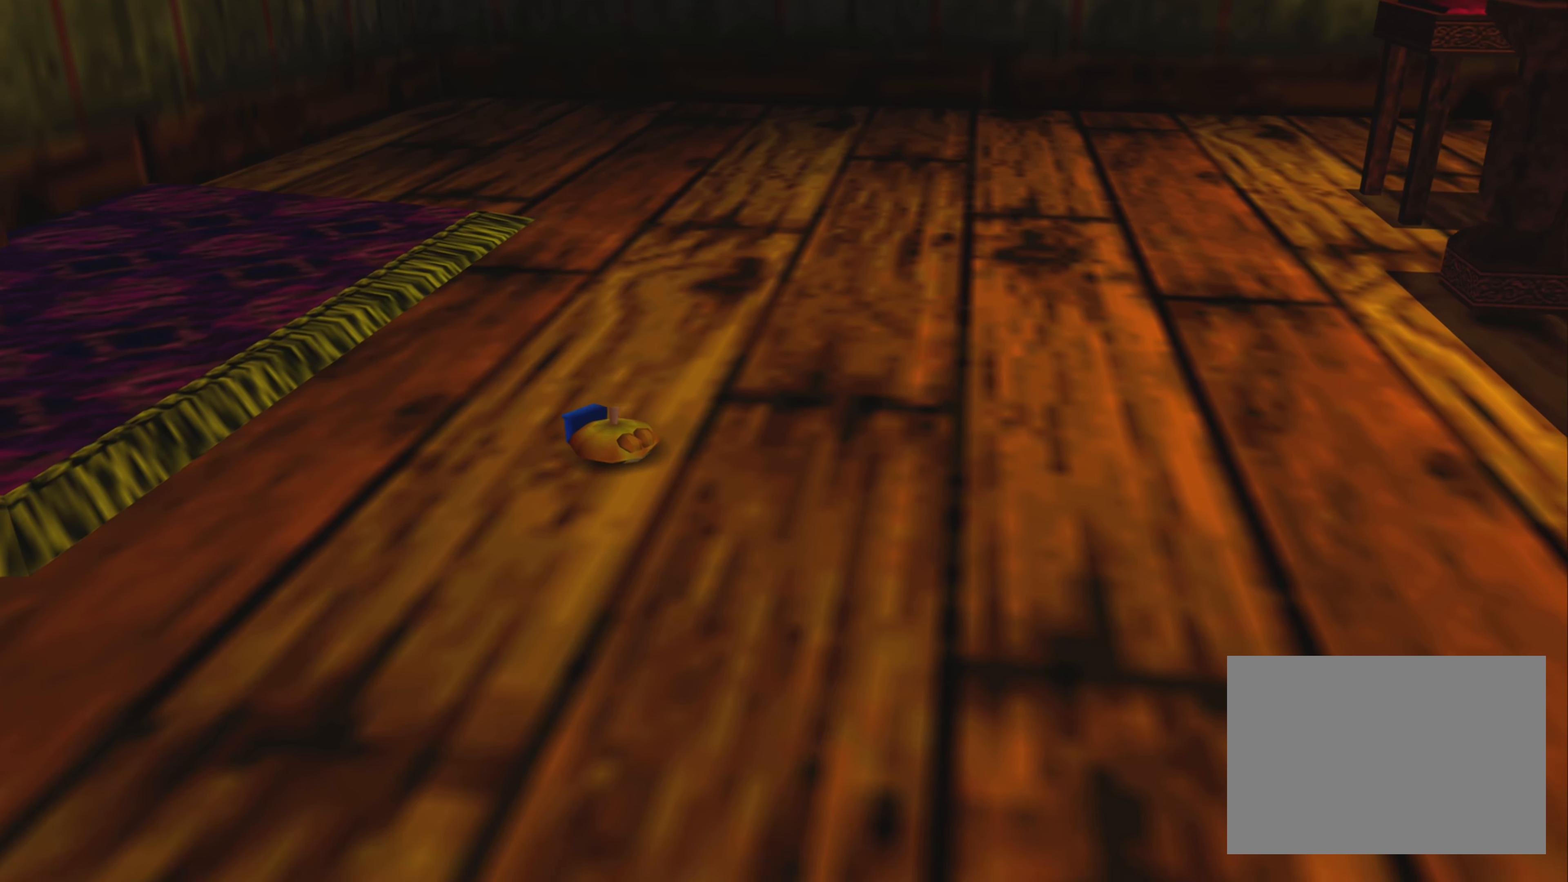
{"buttons": [], "left_stick": "center", "right_stick": "center", "events": []}
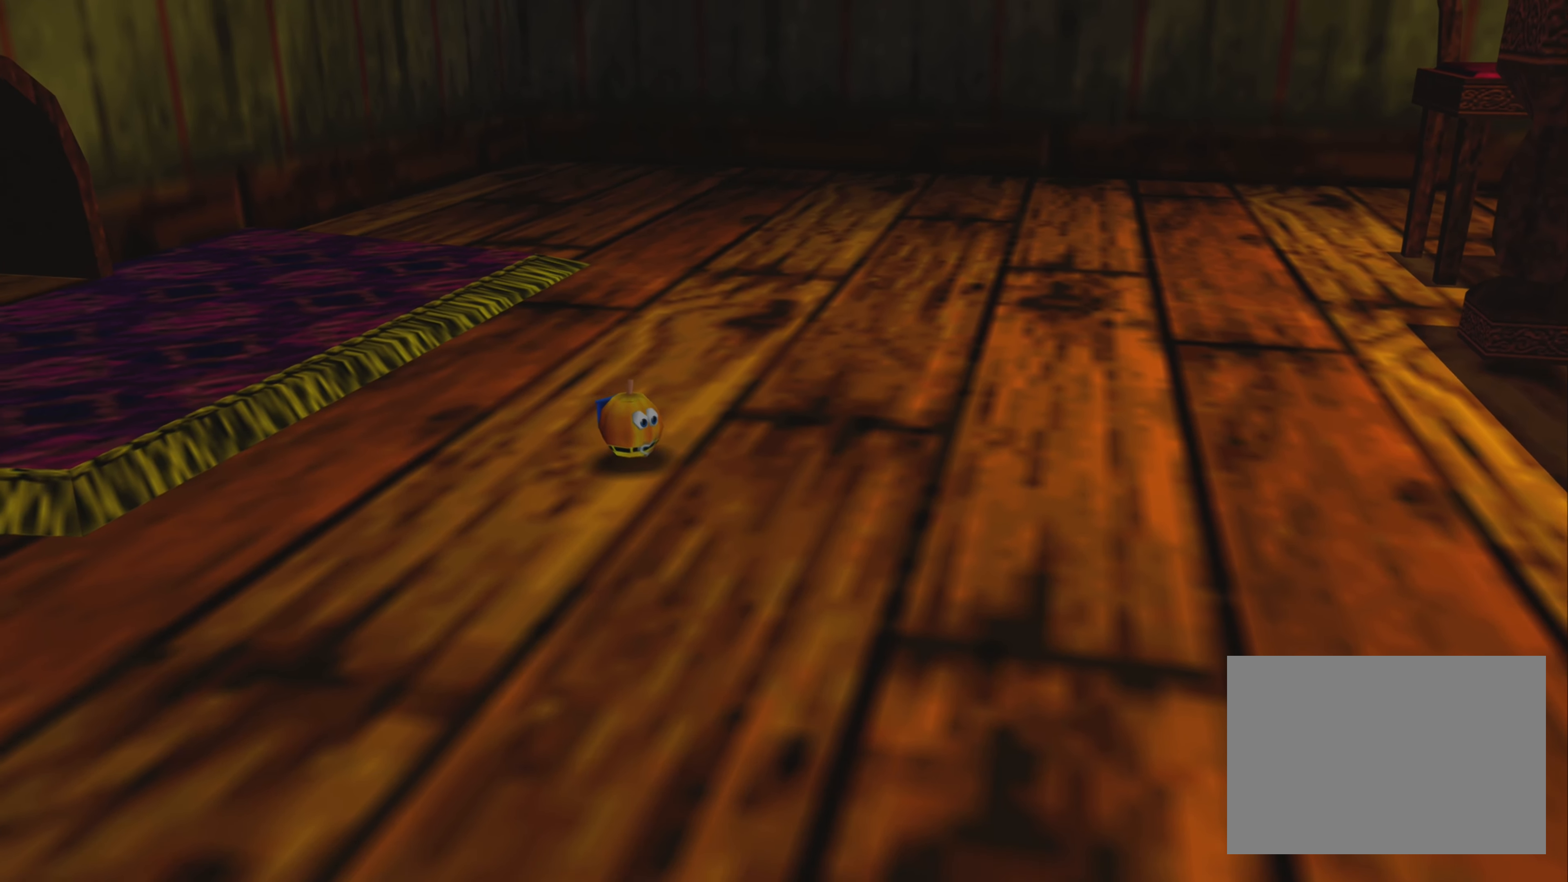
{"buttons": [], "left_stick": "center", "right_stick": "center", "events": []}
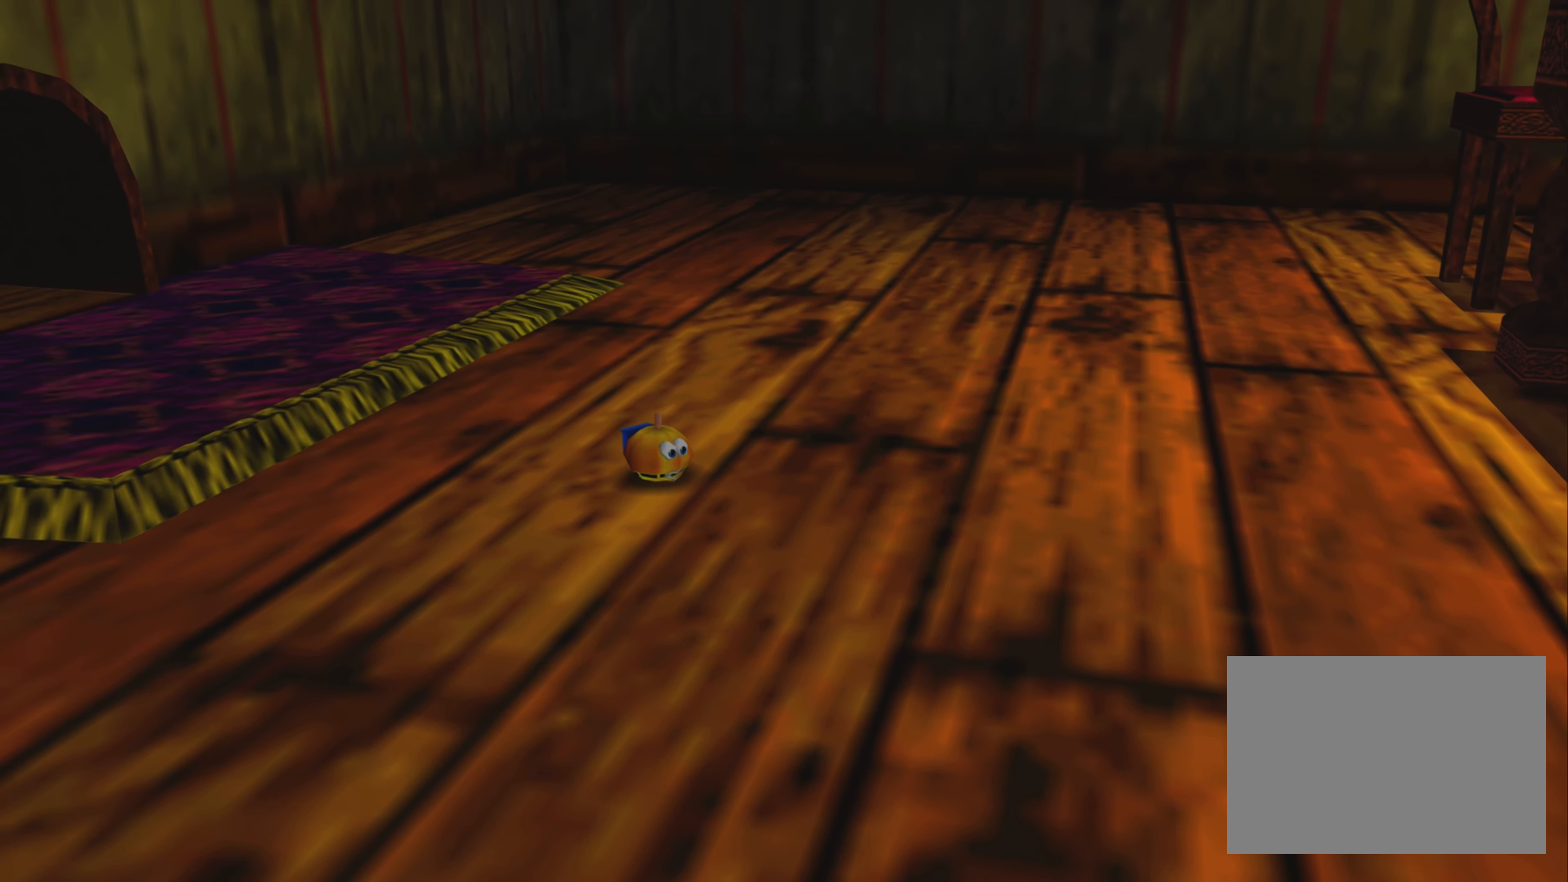
{"buttons": [], "left_stick": "center", "right_stick": "center", "events": []}
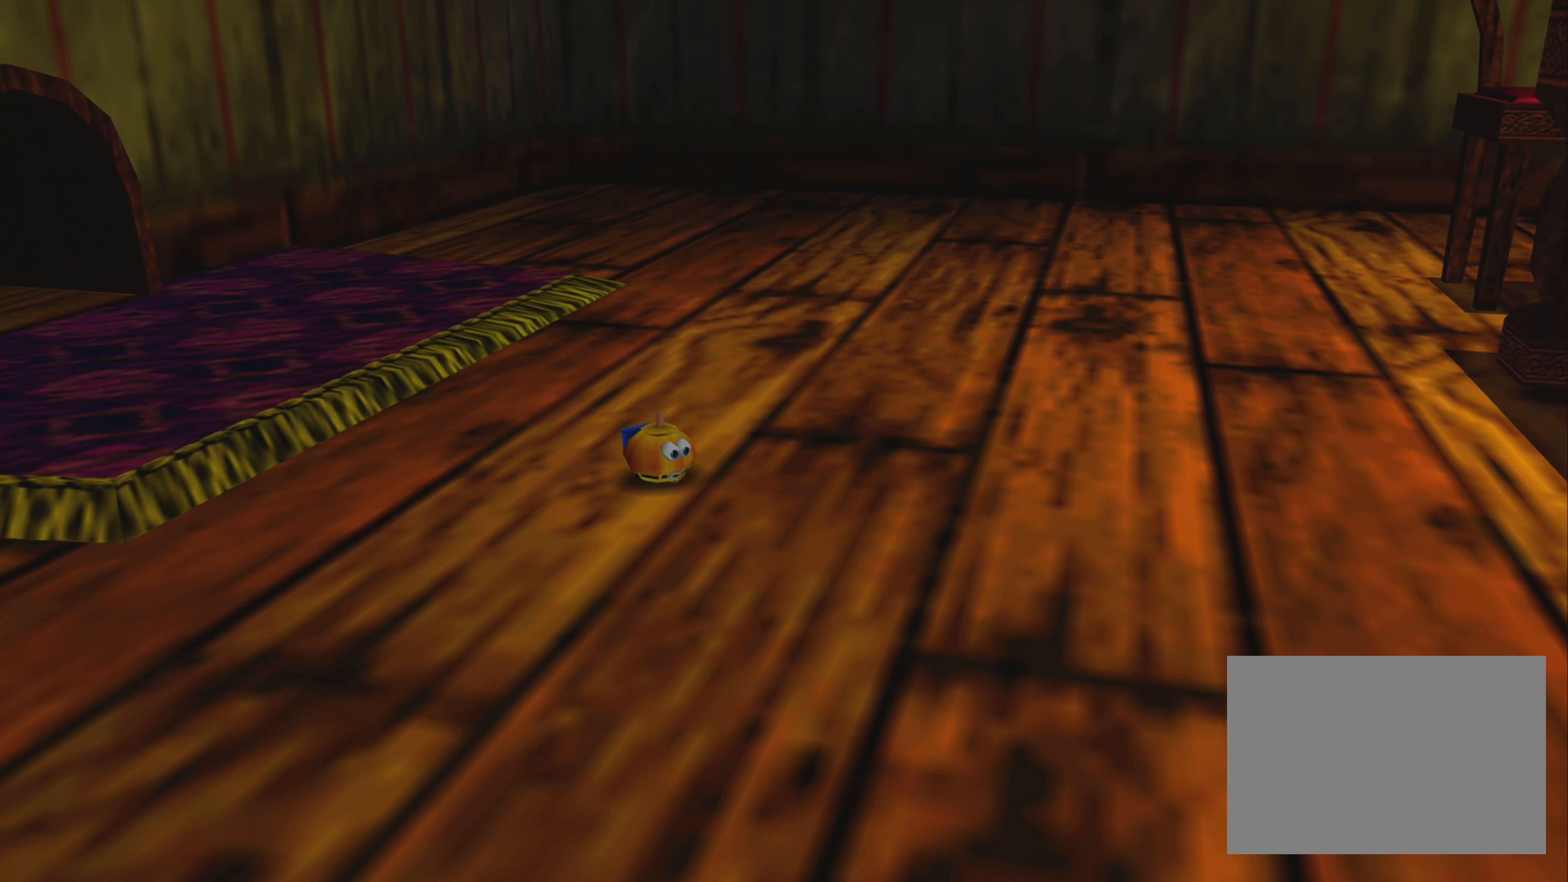
{"buttons": [], "left_stick": "center", "right_stick": "center", "events": []}
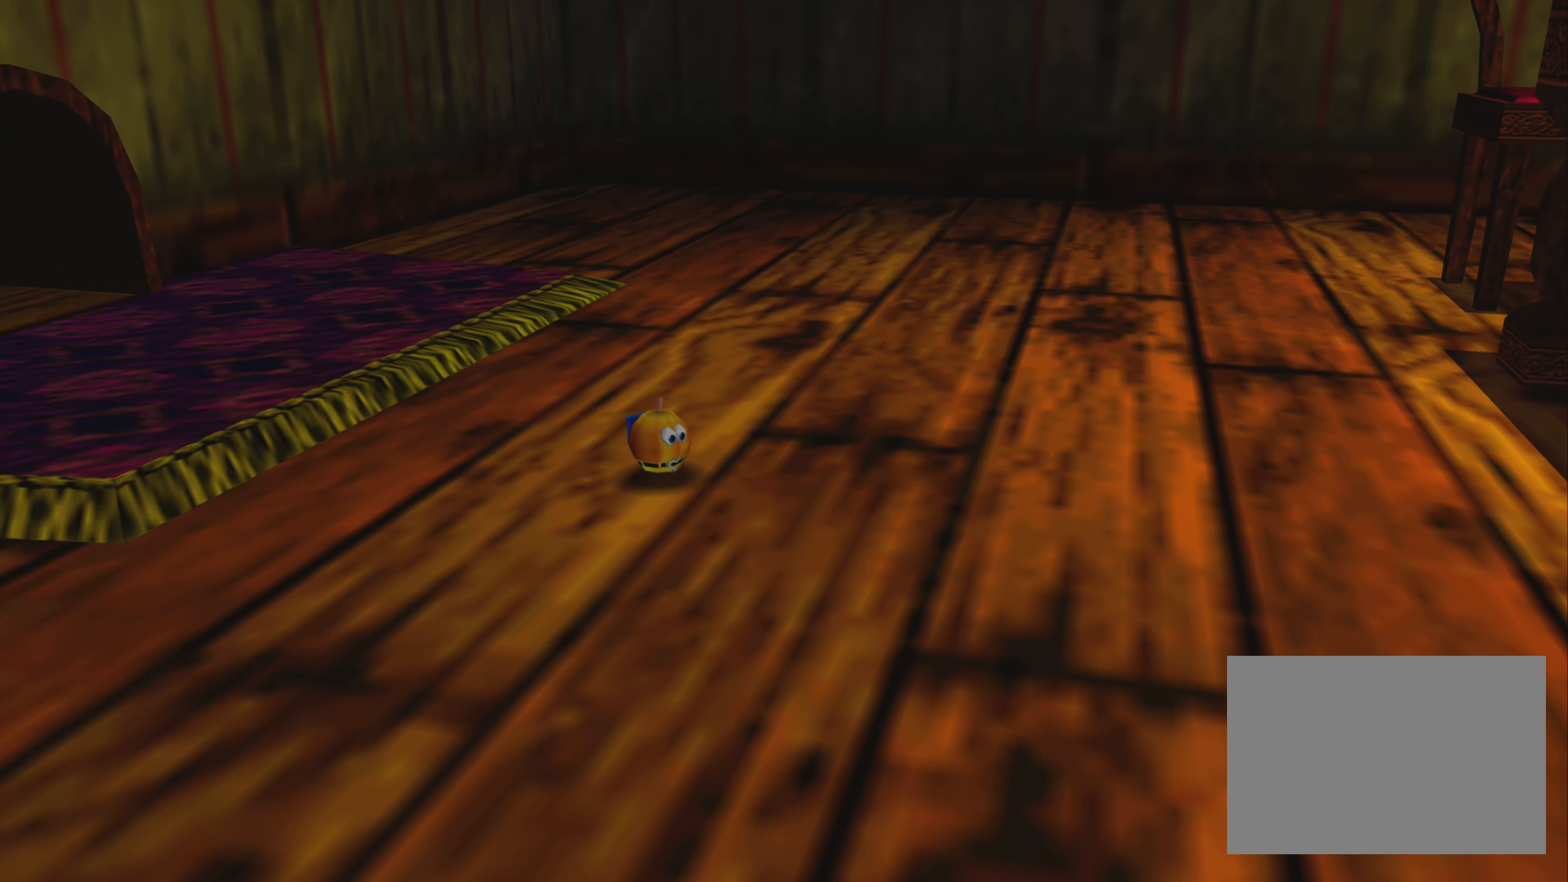
{"buttons": [], "left_stick": "center", "right_stick": "center", "events": []}
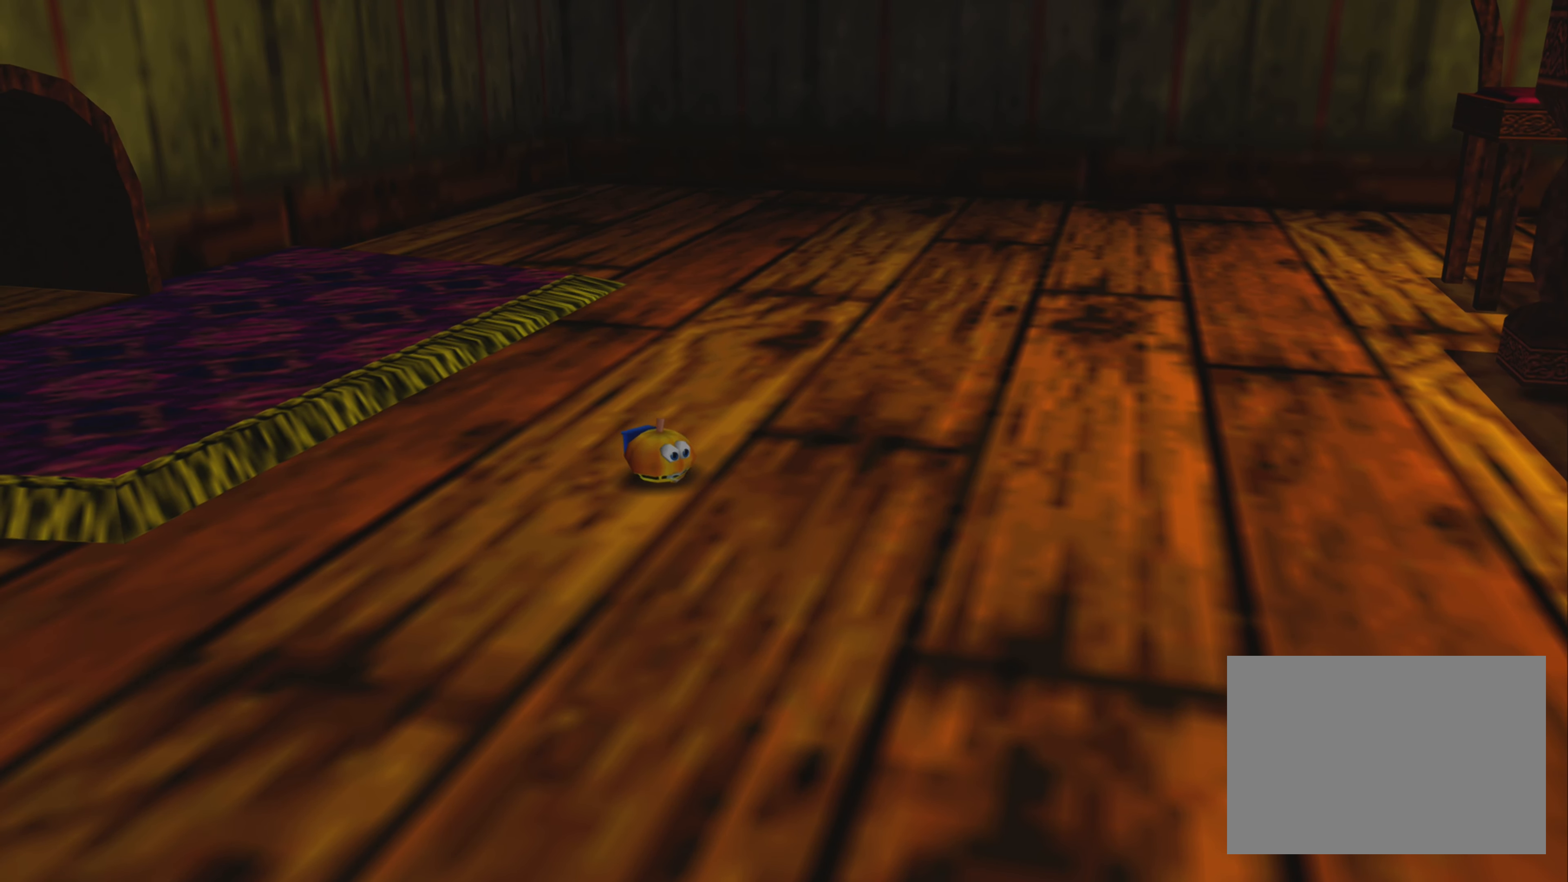
{"buttons": [], "left_stick": "center", "right_stick": "center", "events": []}
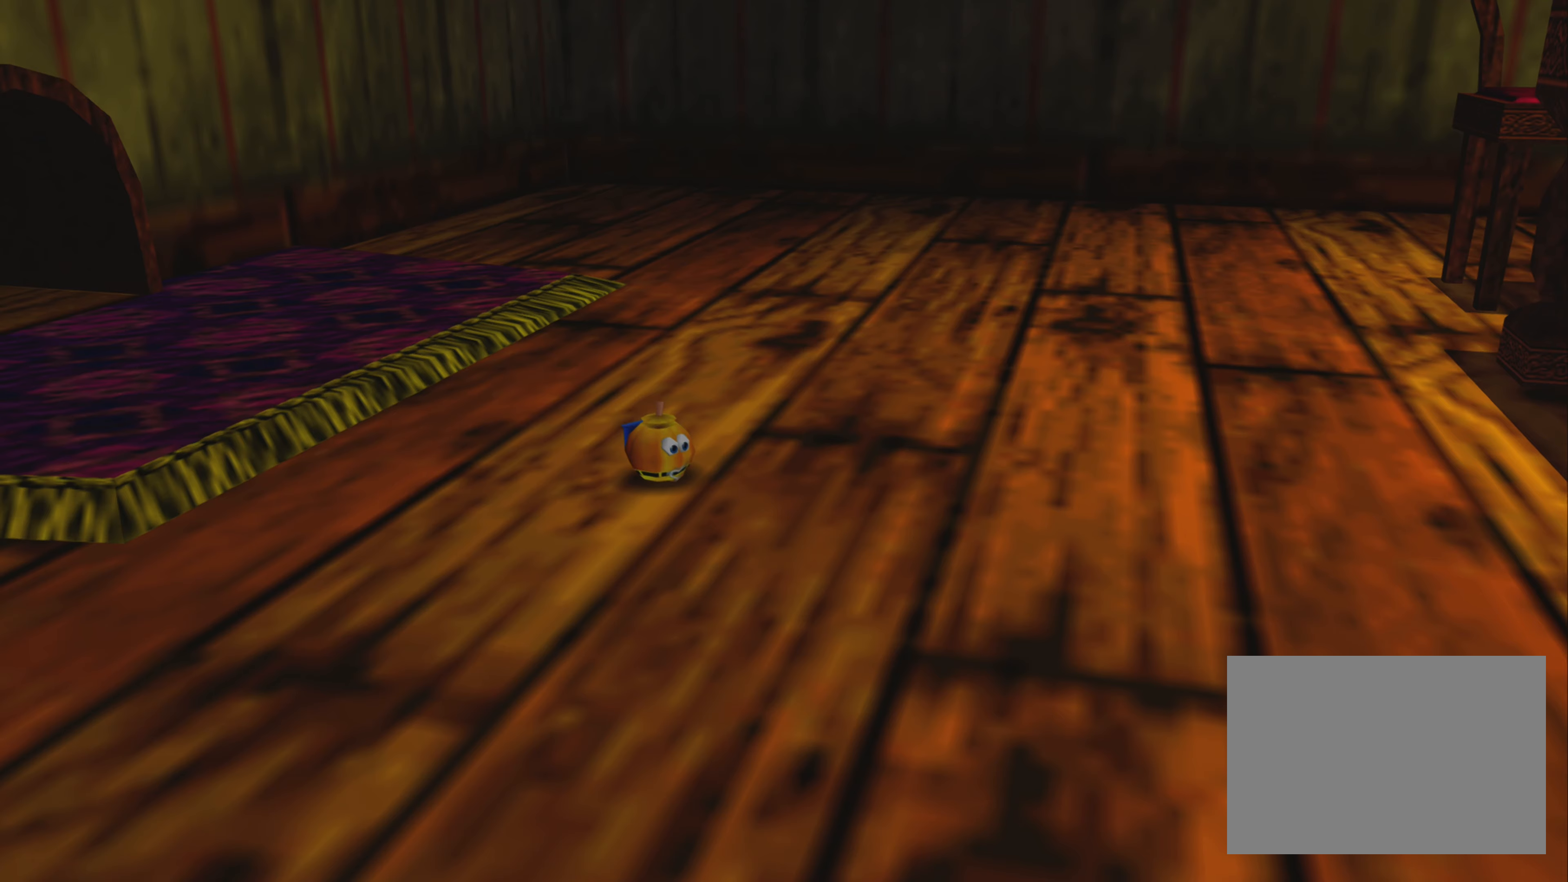
{"buttons": [], "left_stick": "up-left", "right_stick": "center", "events": [[267, "left_stick", "up-left"]]}
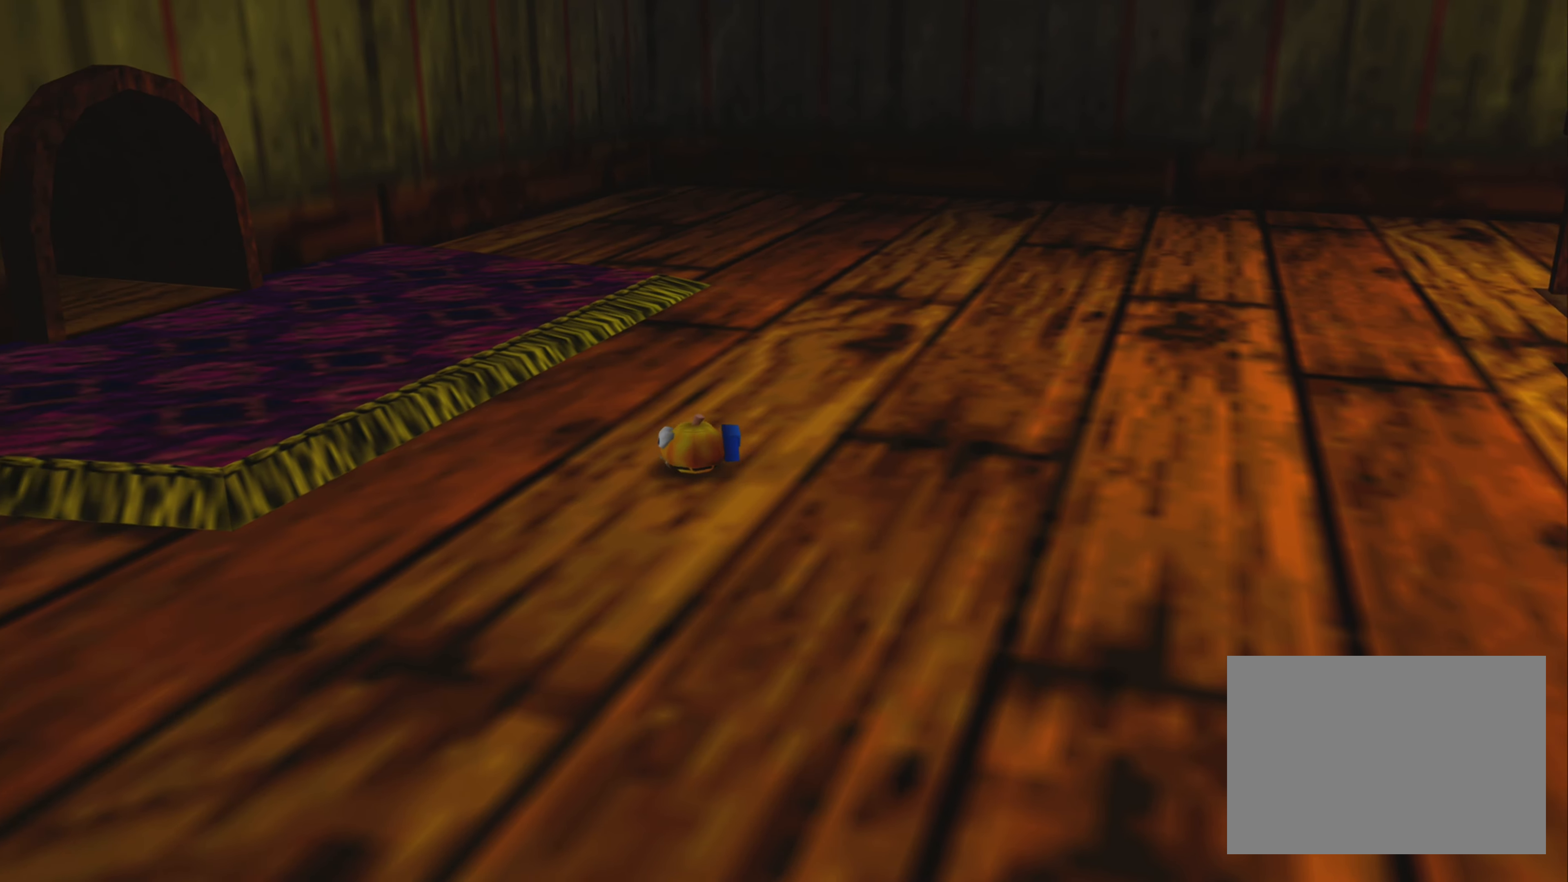
{"buttons": ["CROSS"], "left_stick": "up-left", "right_stick": "center", "events": [[67, "CROSS", "down"]]}
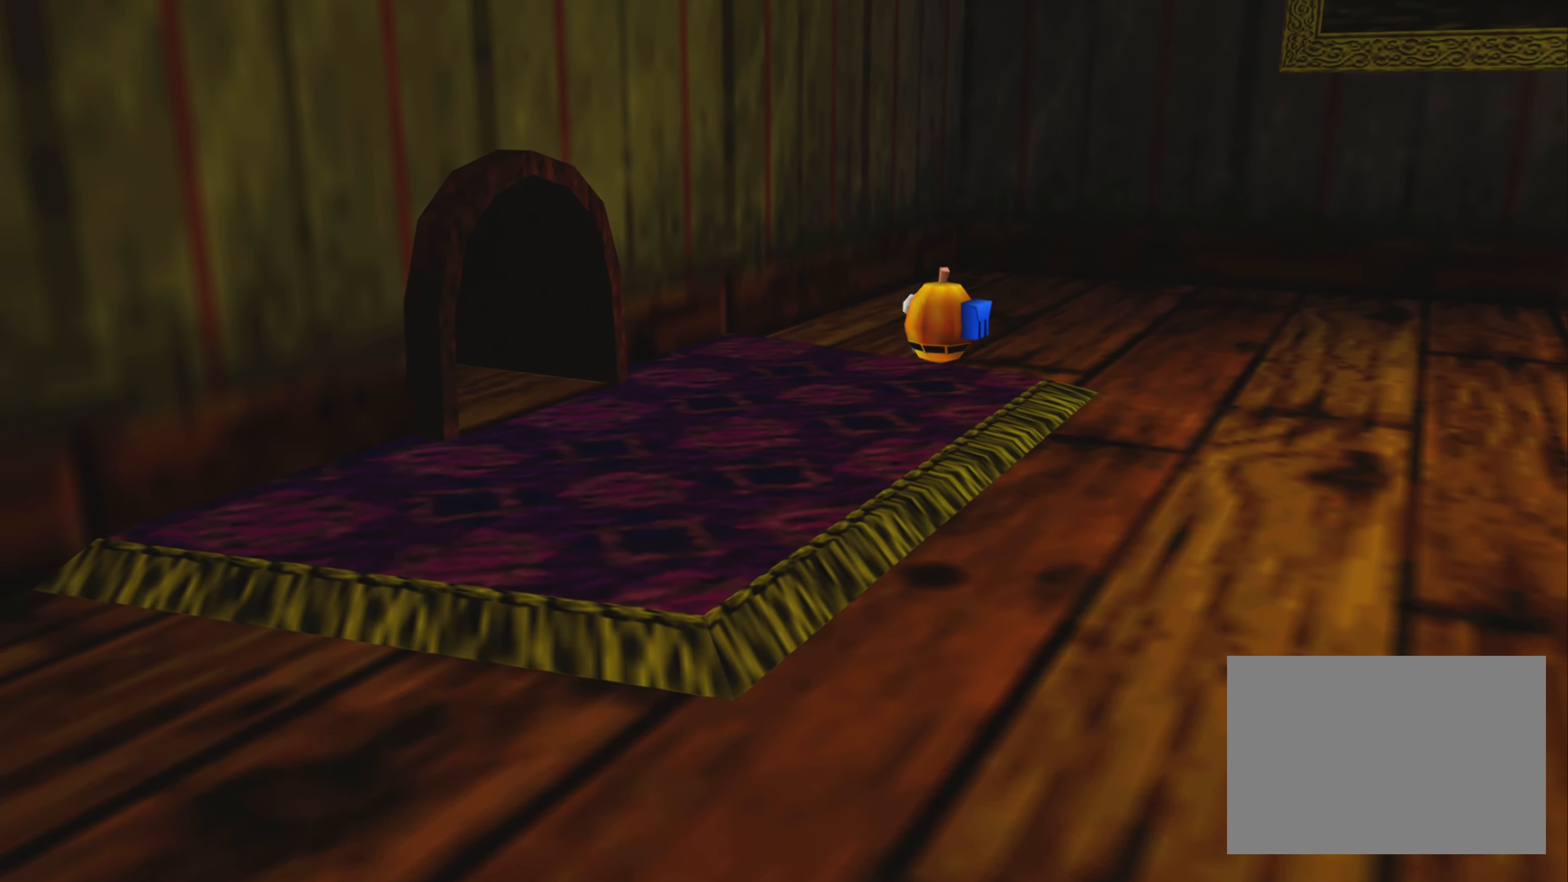
{"buttons": [], "left_stick": "up-left", "right_stick": "center", "events": [[17, "CROSS", "up"]]}
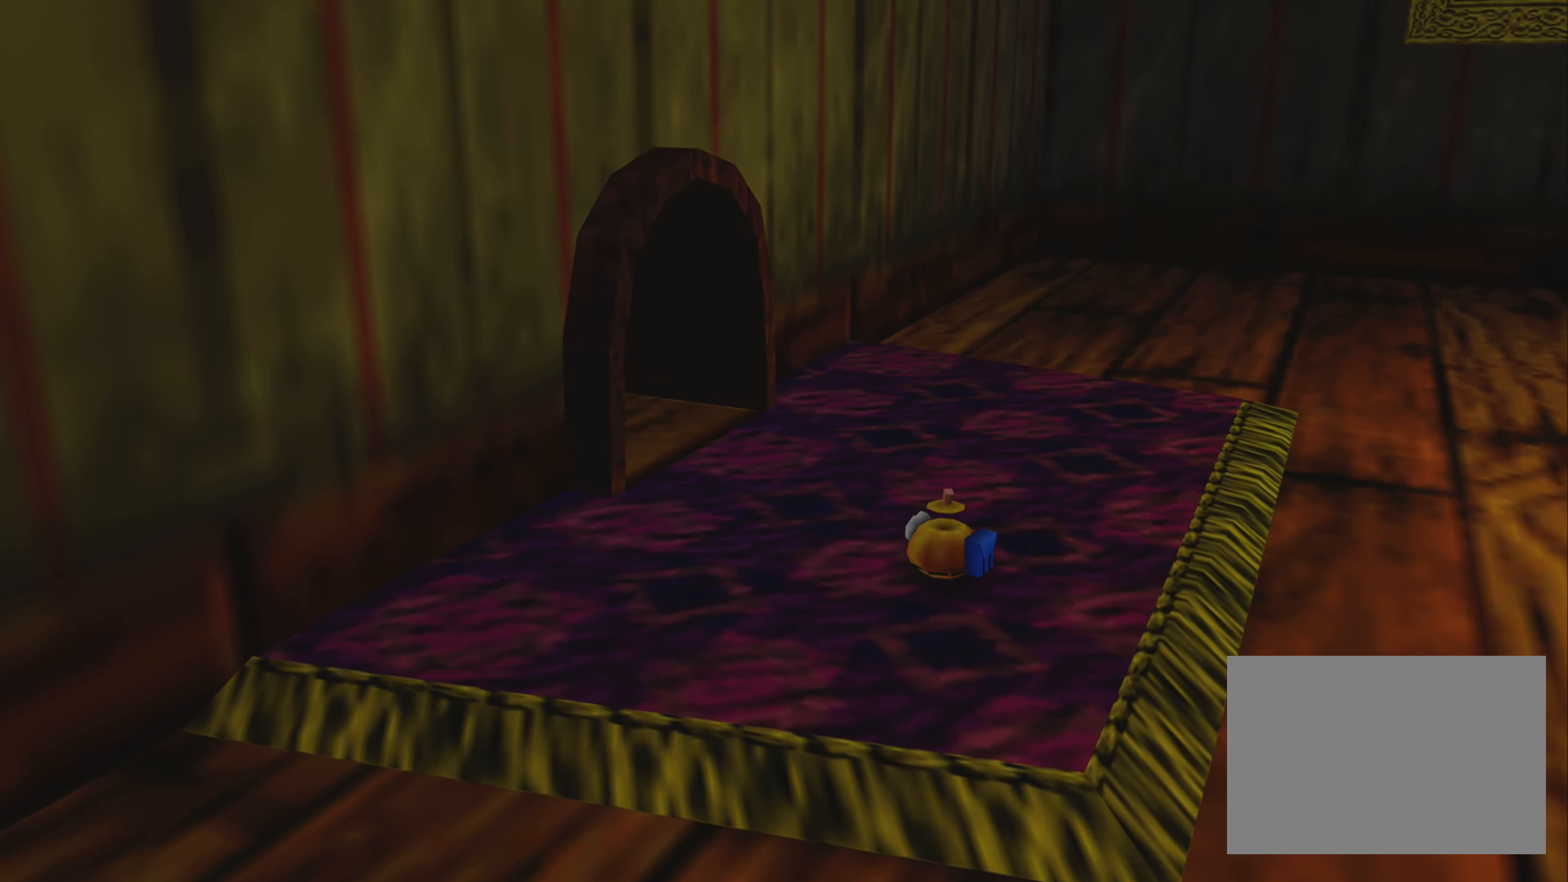
{"buttons": [], "left_stick": "up-left", "right_stick": "center", "events": []}
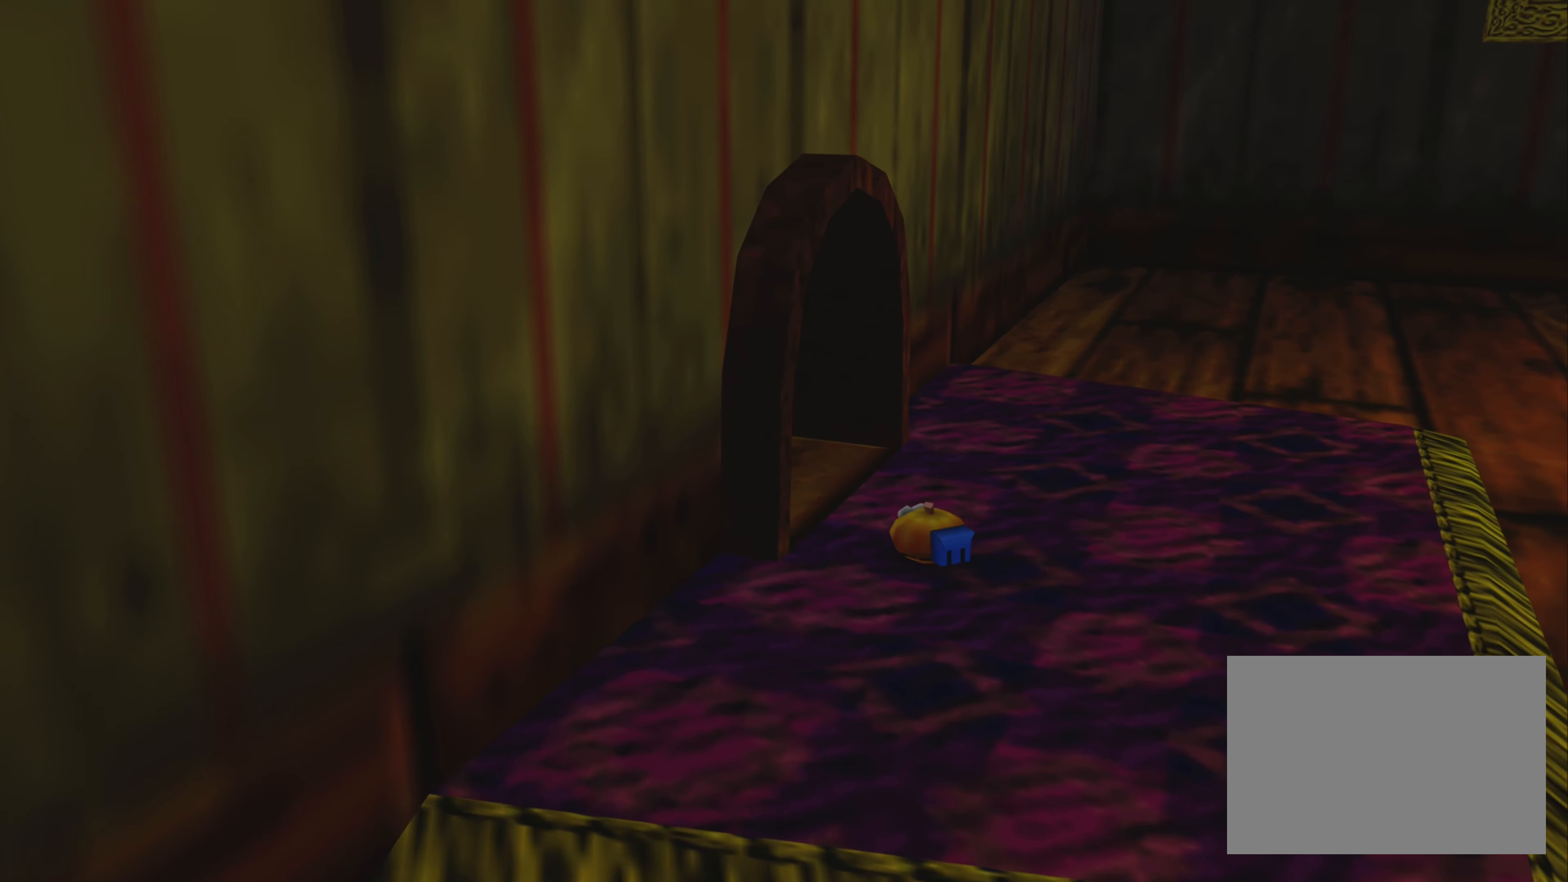
{"buttons": [], "left_stick": "up-left", "right_stick": "center", "events": []}
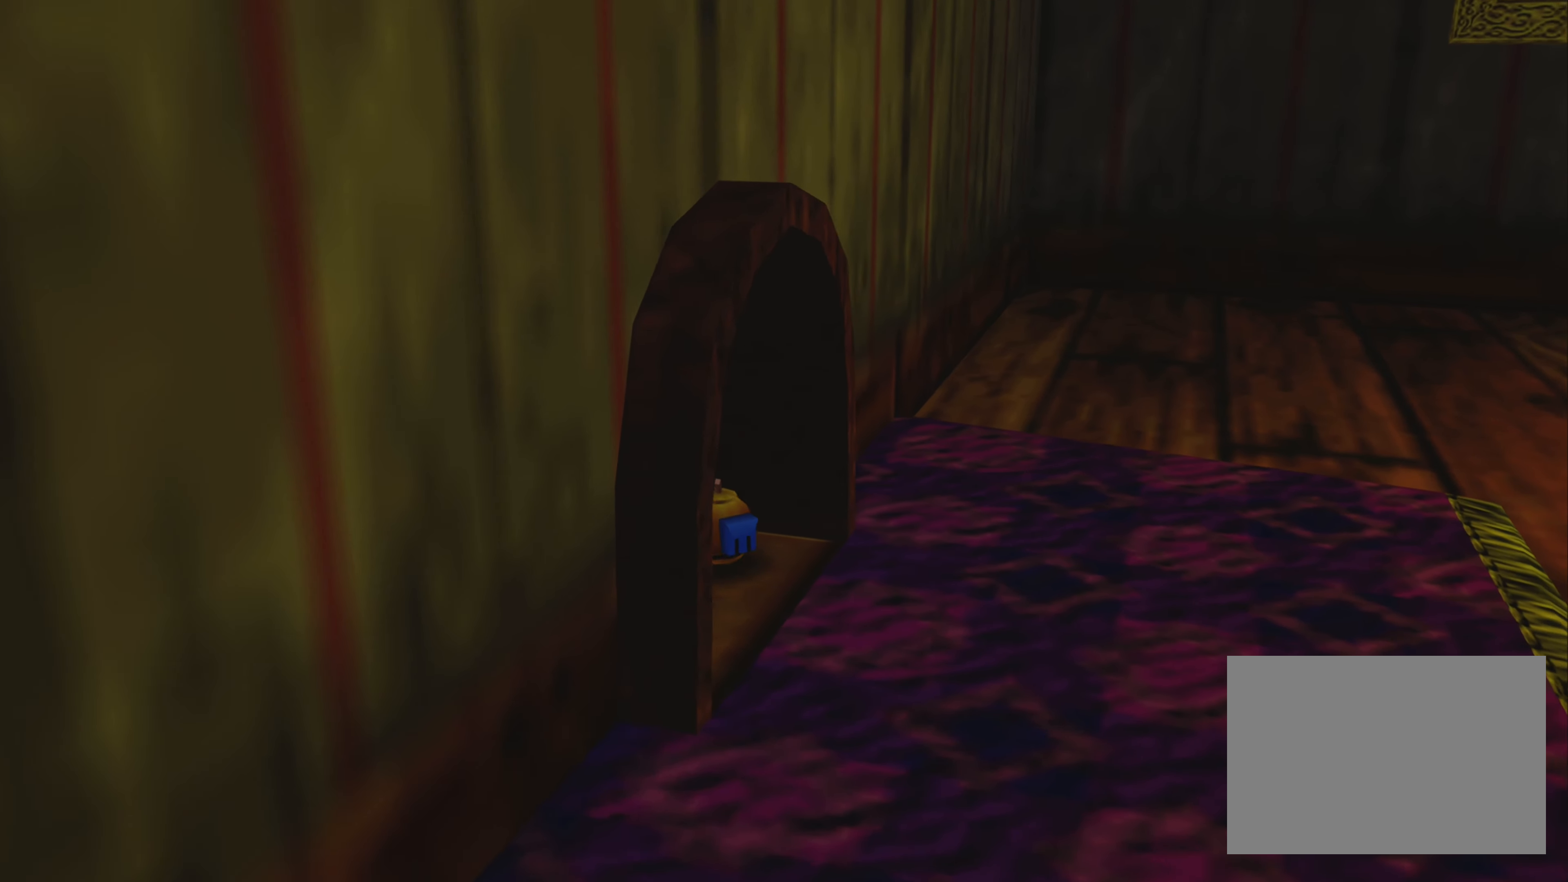
{"buttons": [], "left_stick": "up-left", "right_stick": "center", "events": []}
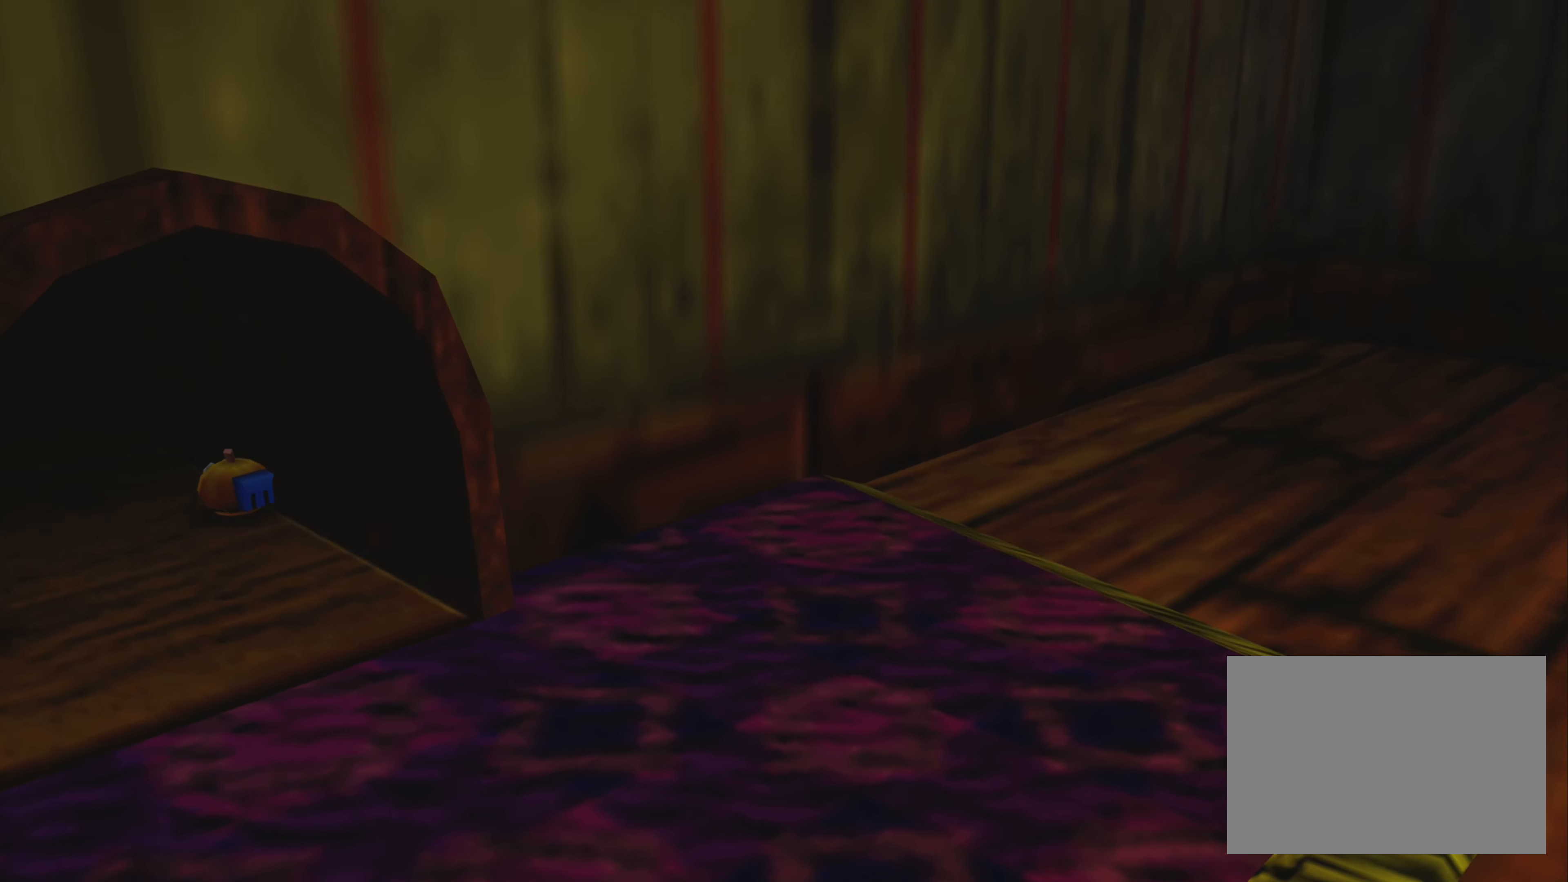
{"buttons": [], "left_stick": "up-left", "right_stick": "center", "events": []}
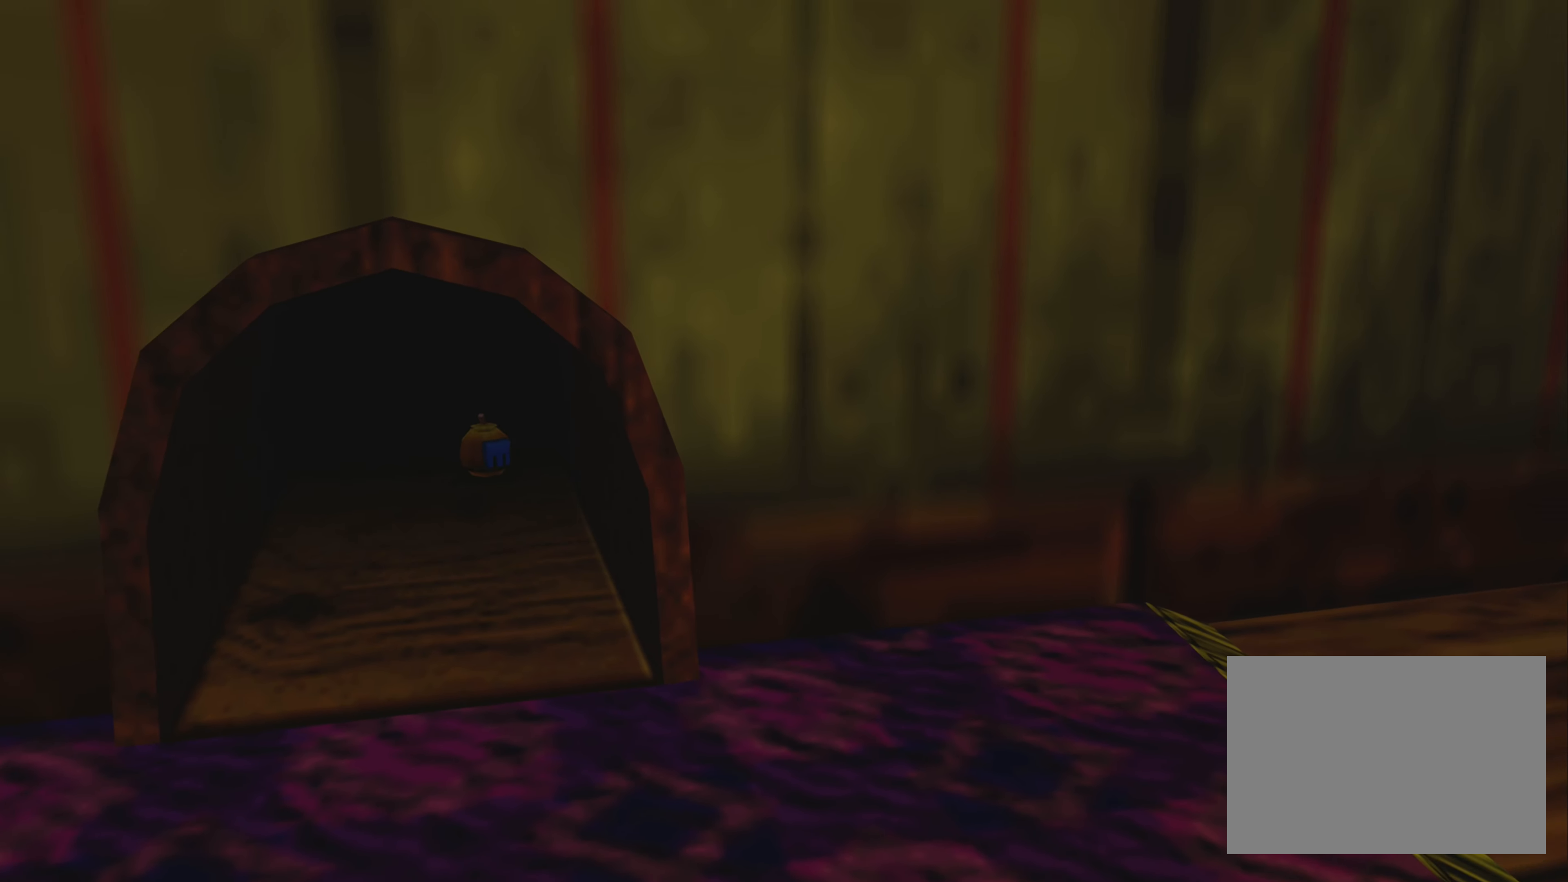
{"buttons": [], "left_stick": "up-left", "right_stick": "center", "events": []}
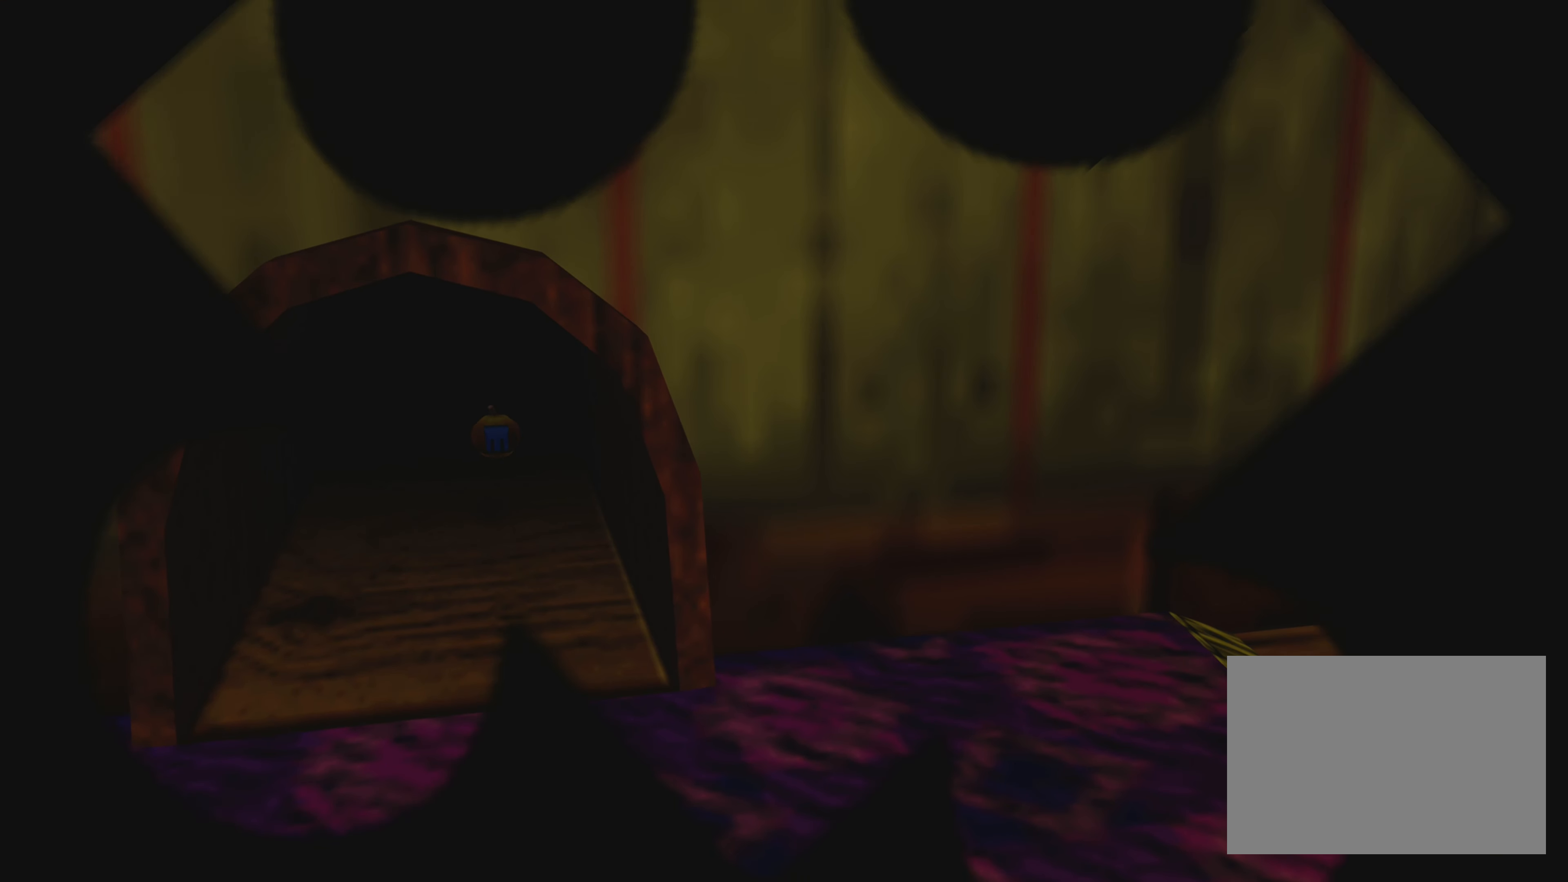
{"buttons": [], "left_stick": "center", "right_stick": "center", "events": [[17, "left_stick", "center"]]}
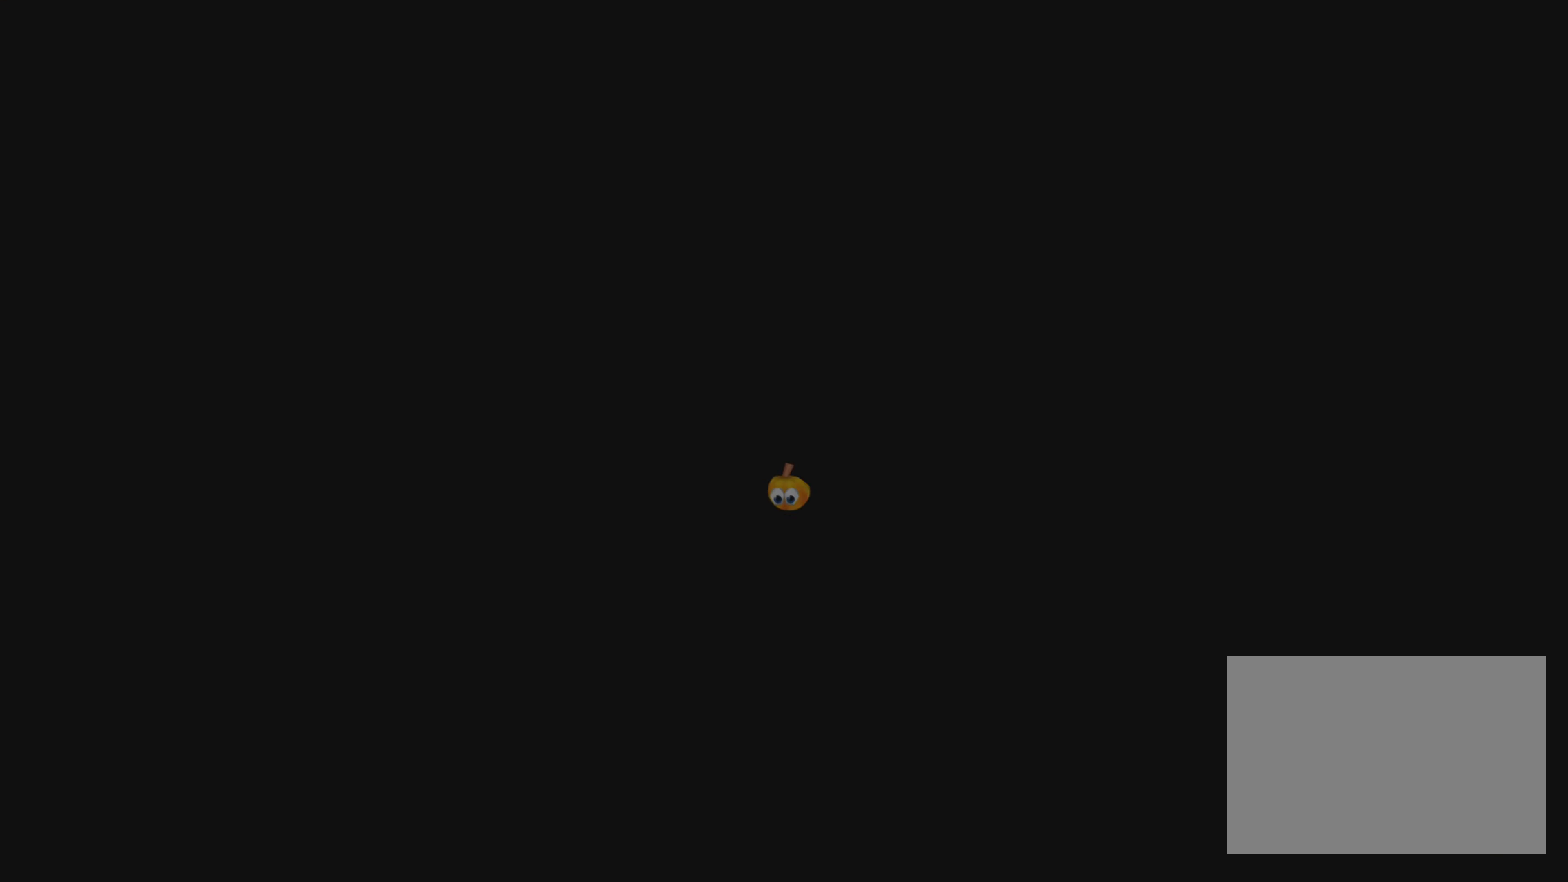
{"buttons": [], "left_stick": "center", "right_stick": "center", "events": []}
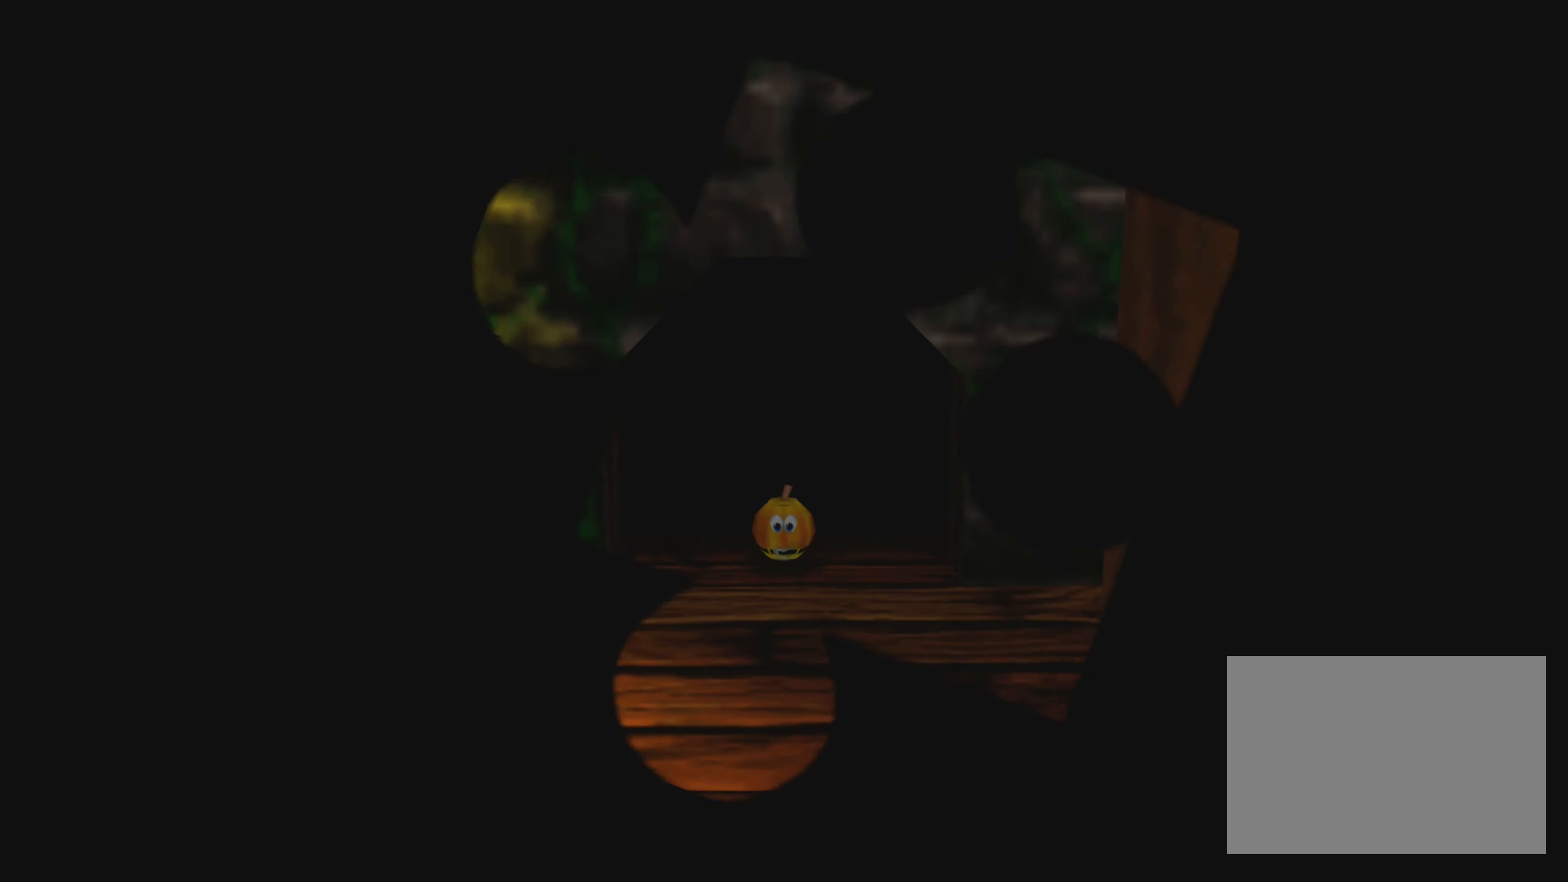
{"buttons": [], "left_stick": "up", "right_stick": "center", "events": [[216, "left_stick", "up"]]}